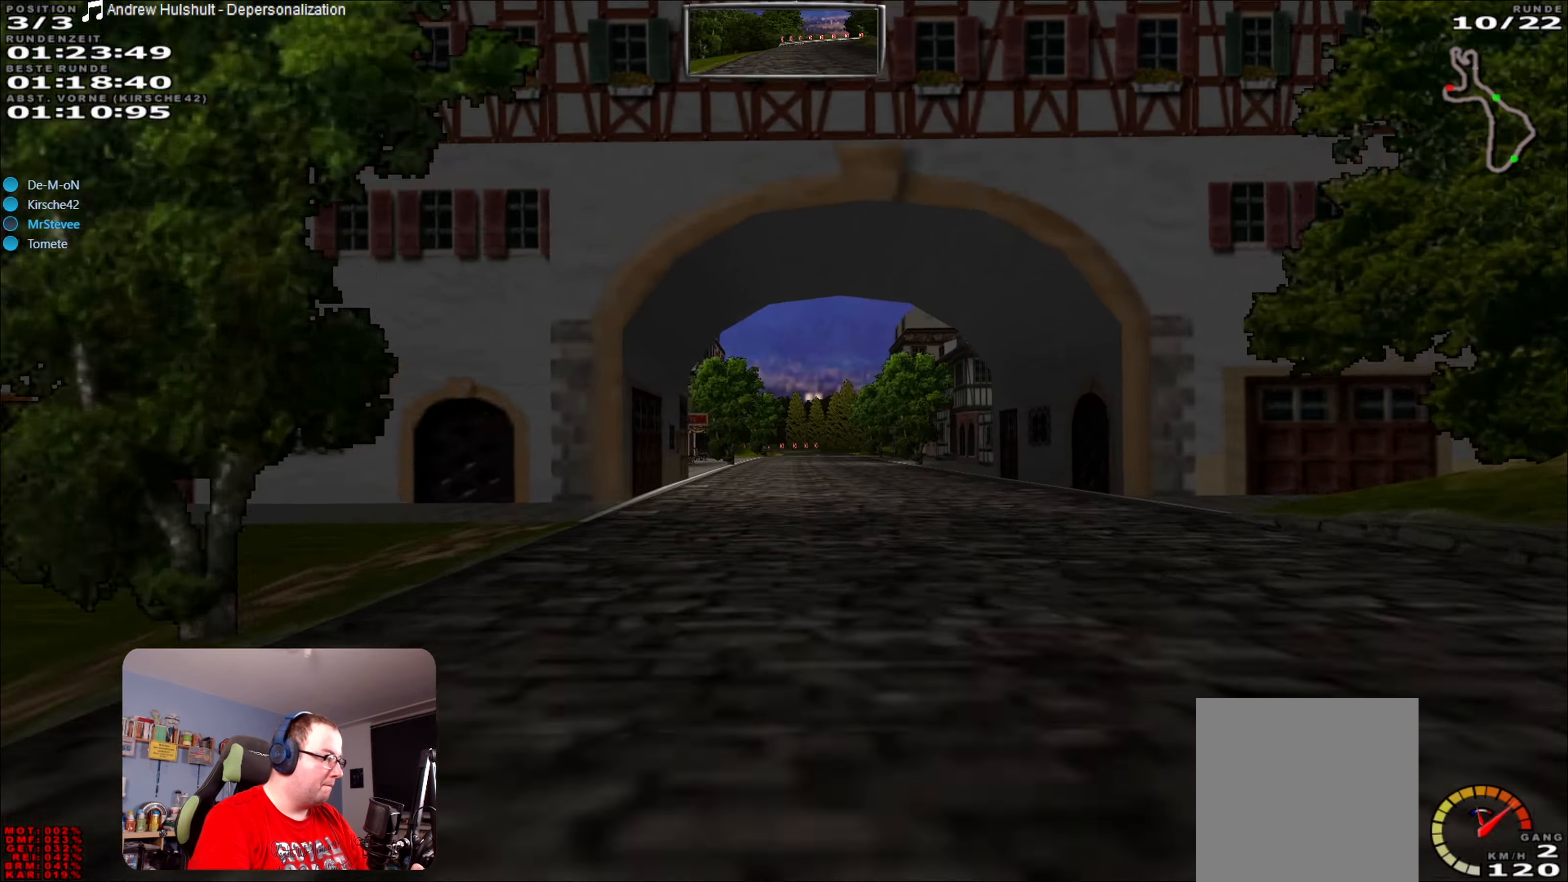
Gameplay with a controller (Xbox layout); each line is a JSON object with the inputs held at the frame after it. "events" lists button and stick changes between this image and that frame as [ms after this image, input, new state], when the widget could be followed in between. Not read: L3 R3.
{"buttons": ["R2"], "left_stick": "center", "right_stick": "center", "events": [[350, "left_stick", "right"], [416, "left_stick", "center"]]}
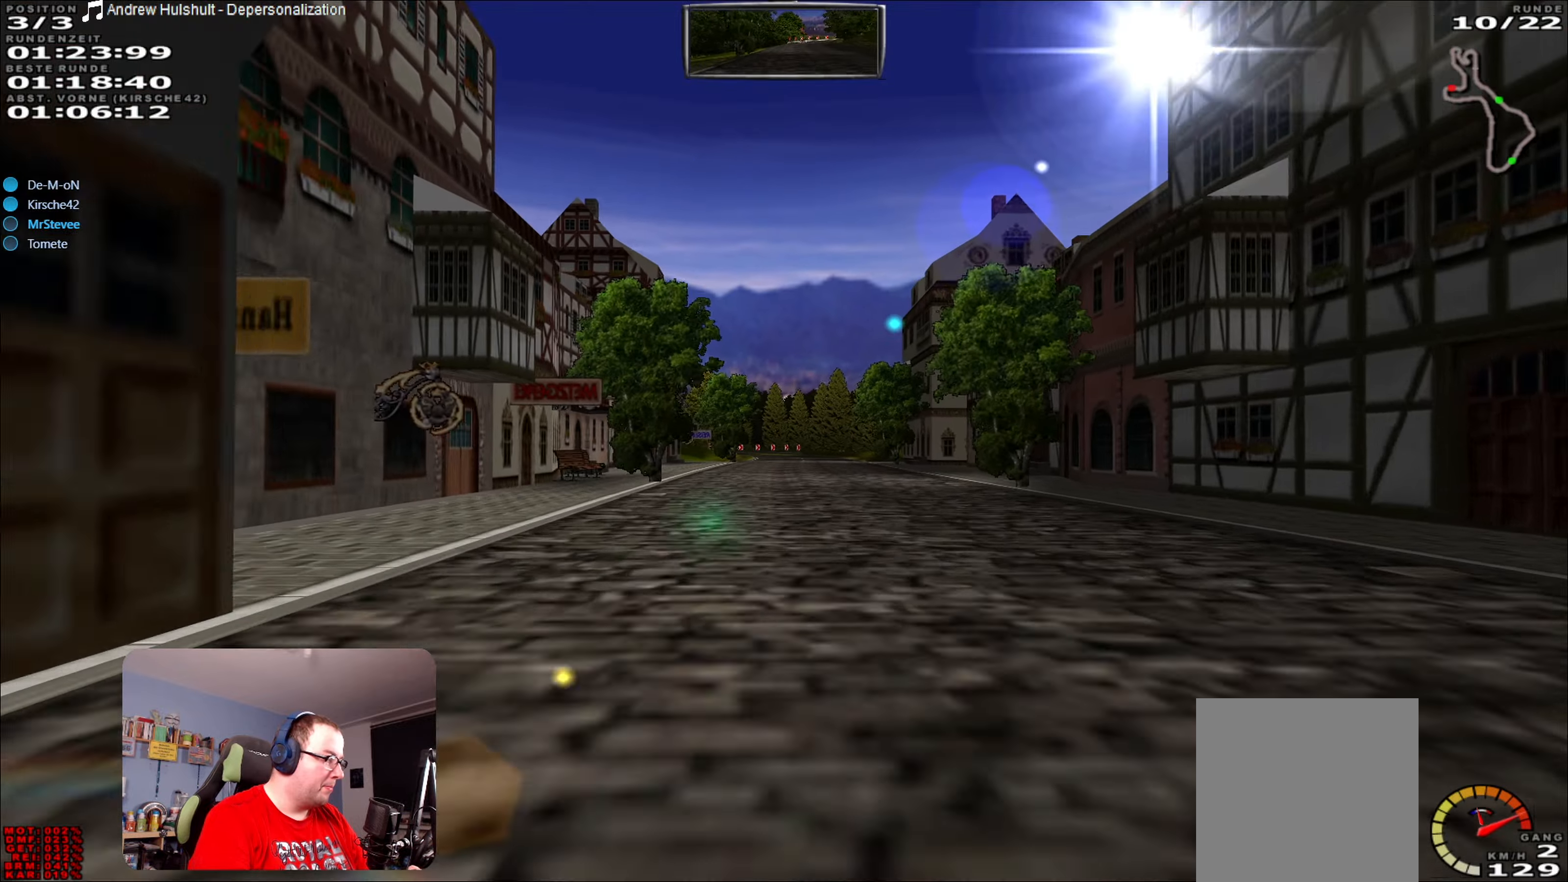
{"buttons": ["R2"], "left_stick": "center", "right_stick": "center", "events": []}
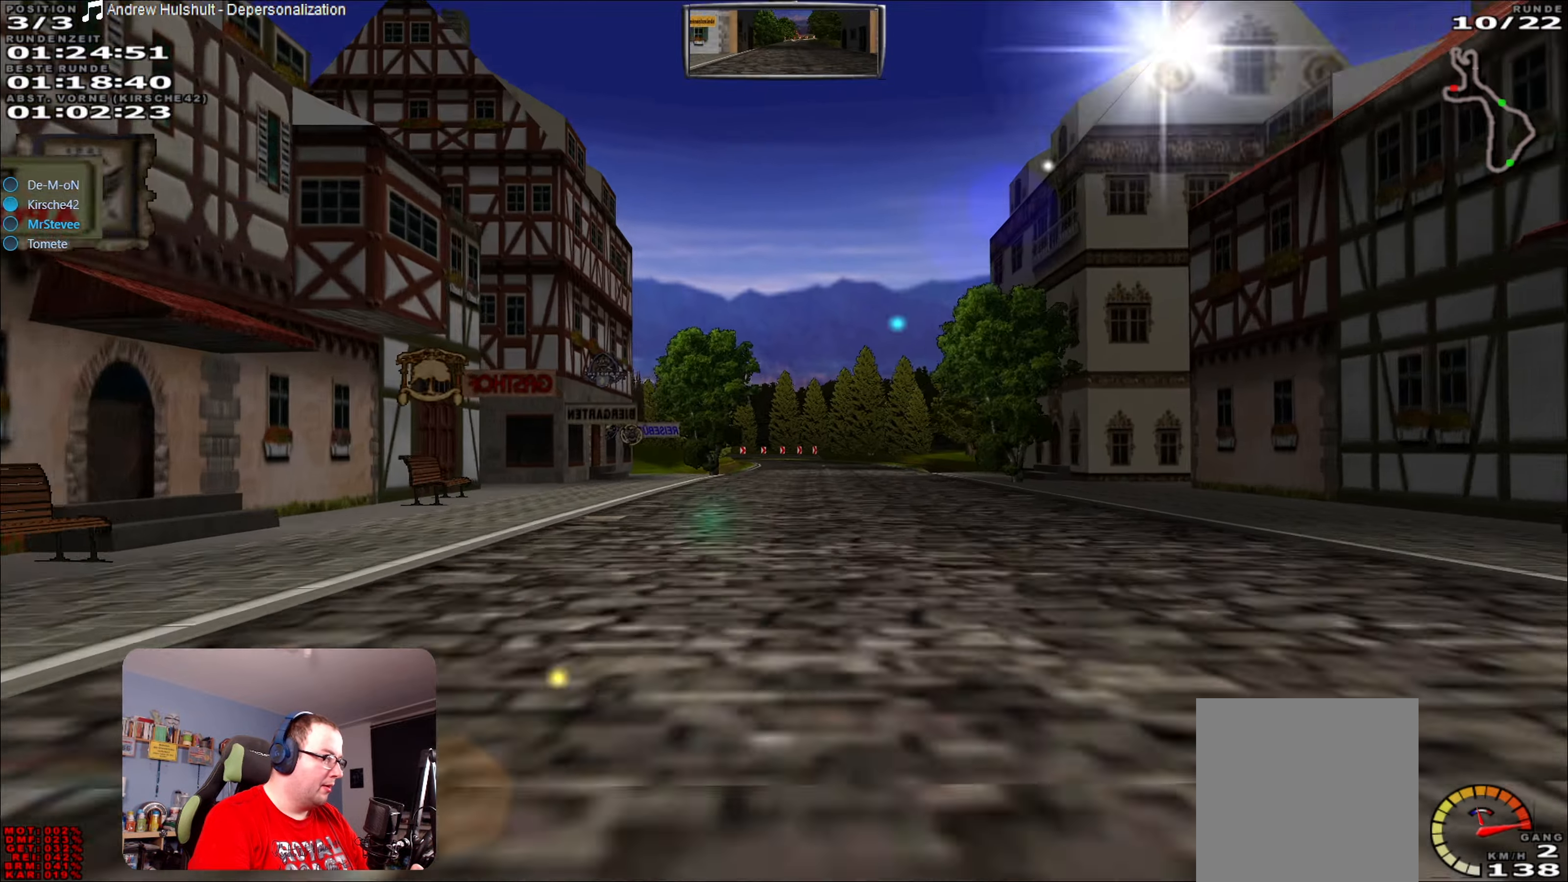
{"buttons": ["R2"], "left_stick": "center", "right_stick": "center", "events": [[283, "left_stick", "right"], [383, "left_stick", "center"]]}
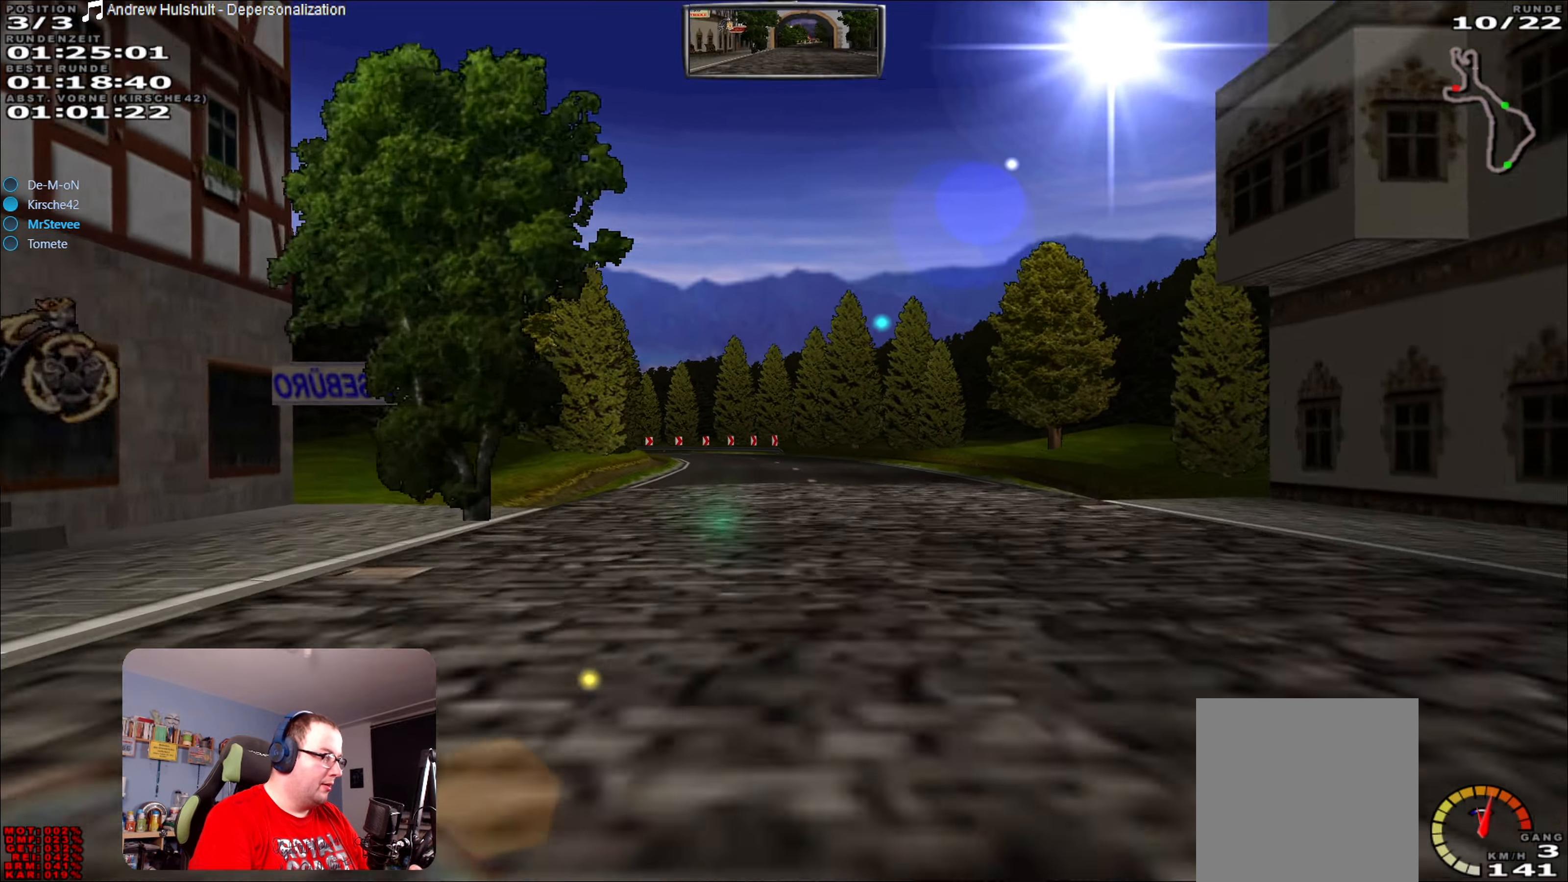
{"buttons": [], "left_stick": "left", "right_stick": "center", "events": [[483, "left_stick", "left"], [500, "R2", "up"]]}
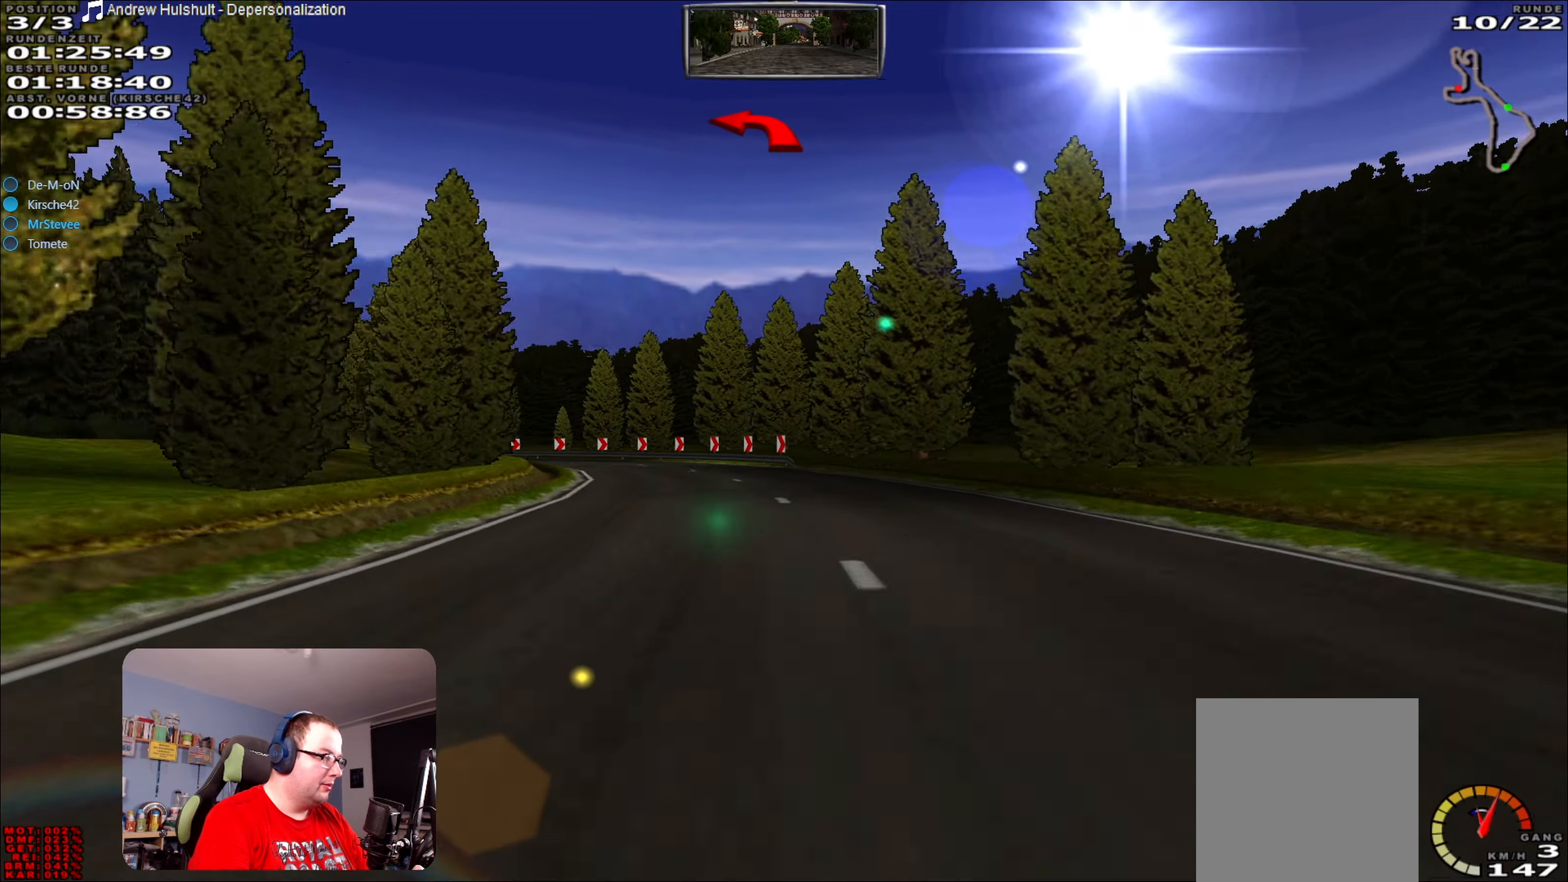
{"buttons": [], "left_stick": "left", "right_stick": "center", "events": [[216, "left_stick", "center"], [300, "left_stick", "left"], [400, "left_stick", "center"], [500, "left_stick", "left"]]}
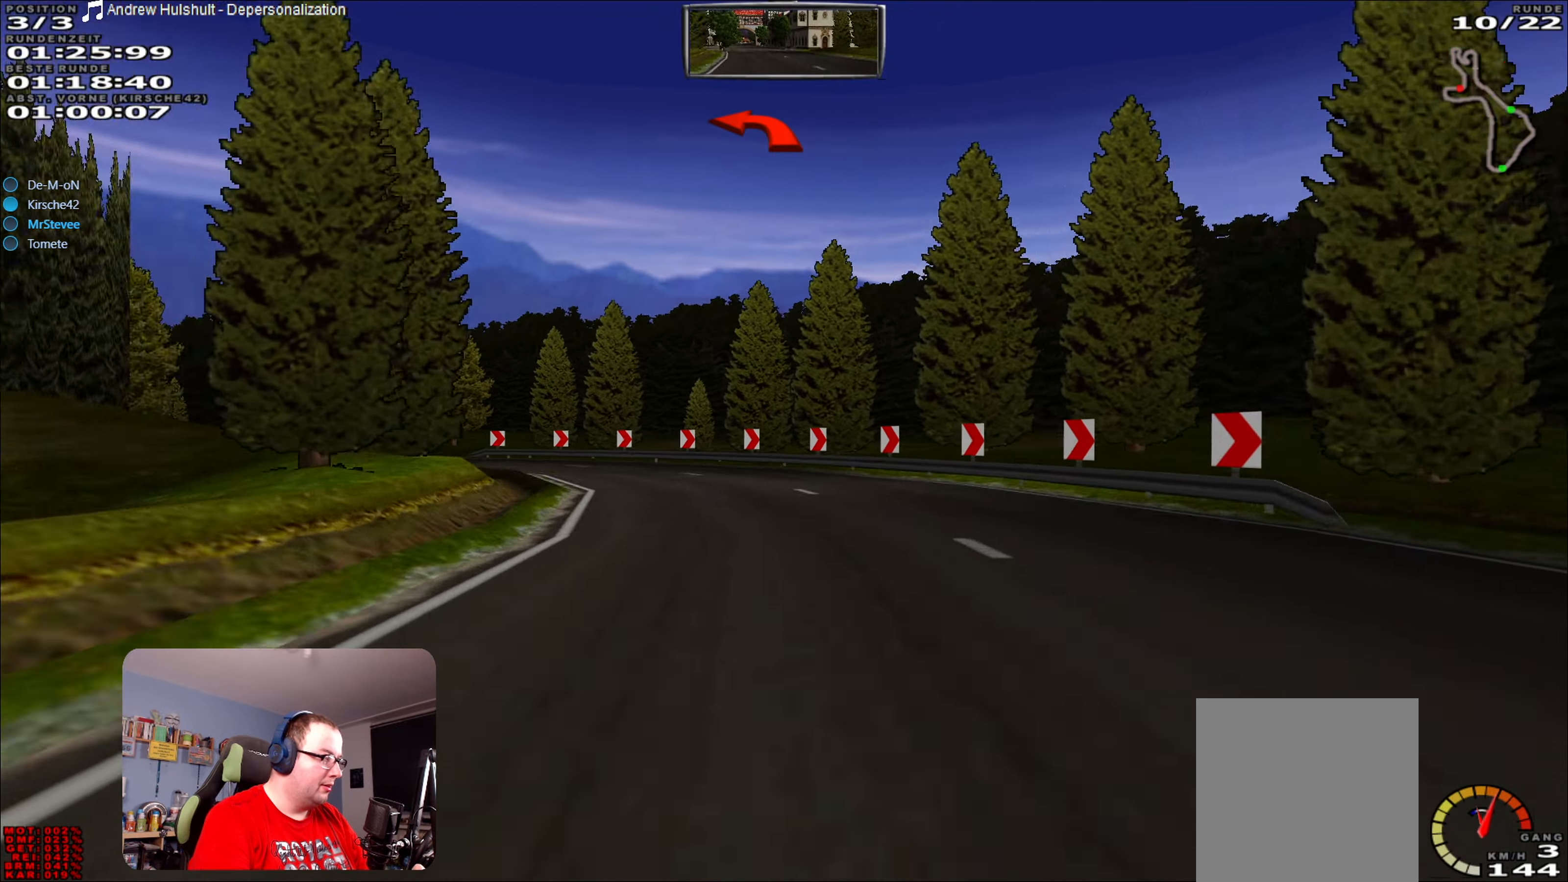
{"buttons": ["L2"], "left_stick": "left", "right_stick": "center", "events": [[66, "L2", "down"], [166, "L2", "up"], [450, "L2", "down"]]}
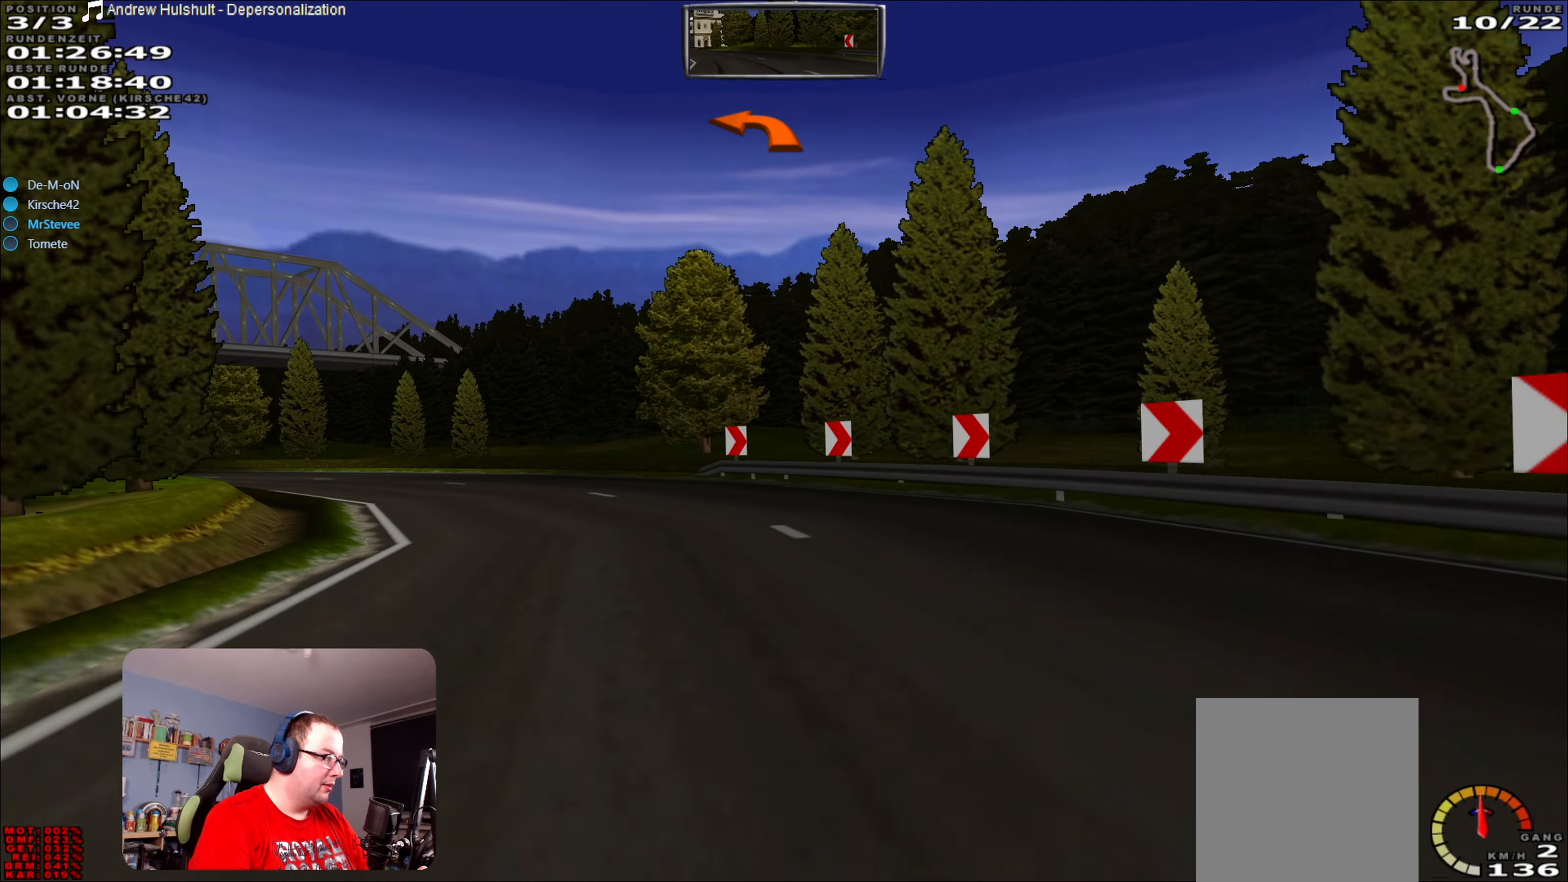
{"buttons": [], "left_stick": "left", "right_stick": "center", "events": [[66, "L2", "up"]]}
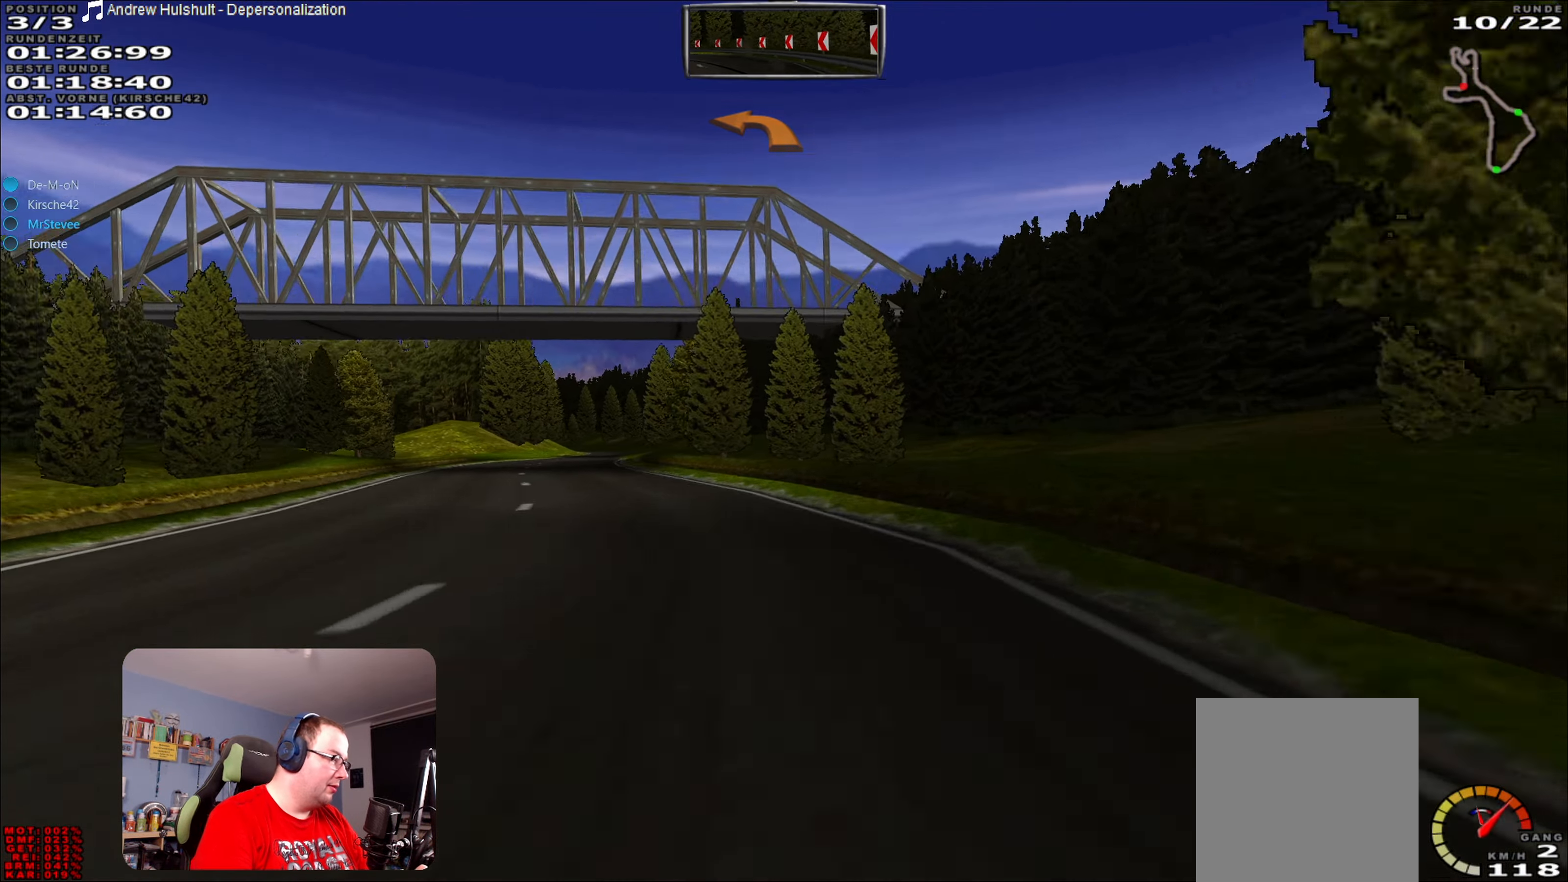
{"buttons": ["R2"], "left_stick": "center", "right_stick": "center", "events": [[16, "R2", "down"], [100, "left_stick", "center"], [233, "left_stick", "left"], [366, "left_stick", "center"]]}
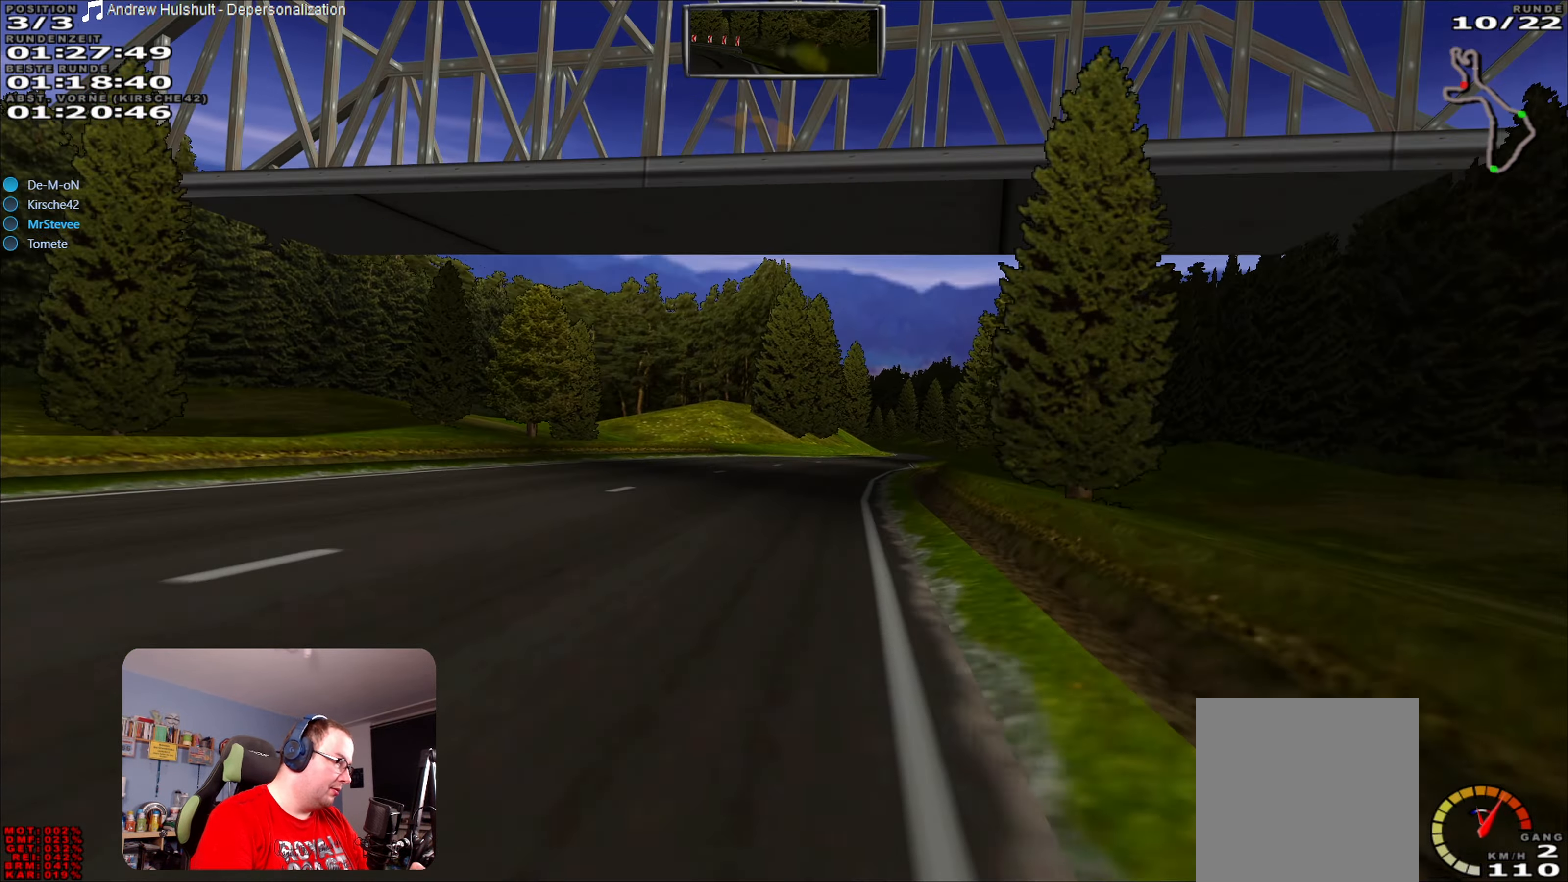
{"buttons": ["R2"], "left_stick": "center", "right_stick": "center", "events": [[150, "left_stick", "right"], [333, "left_stick", "center"]]}
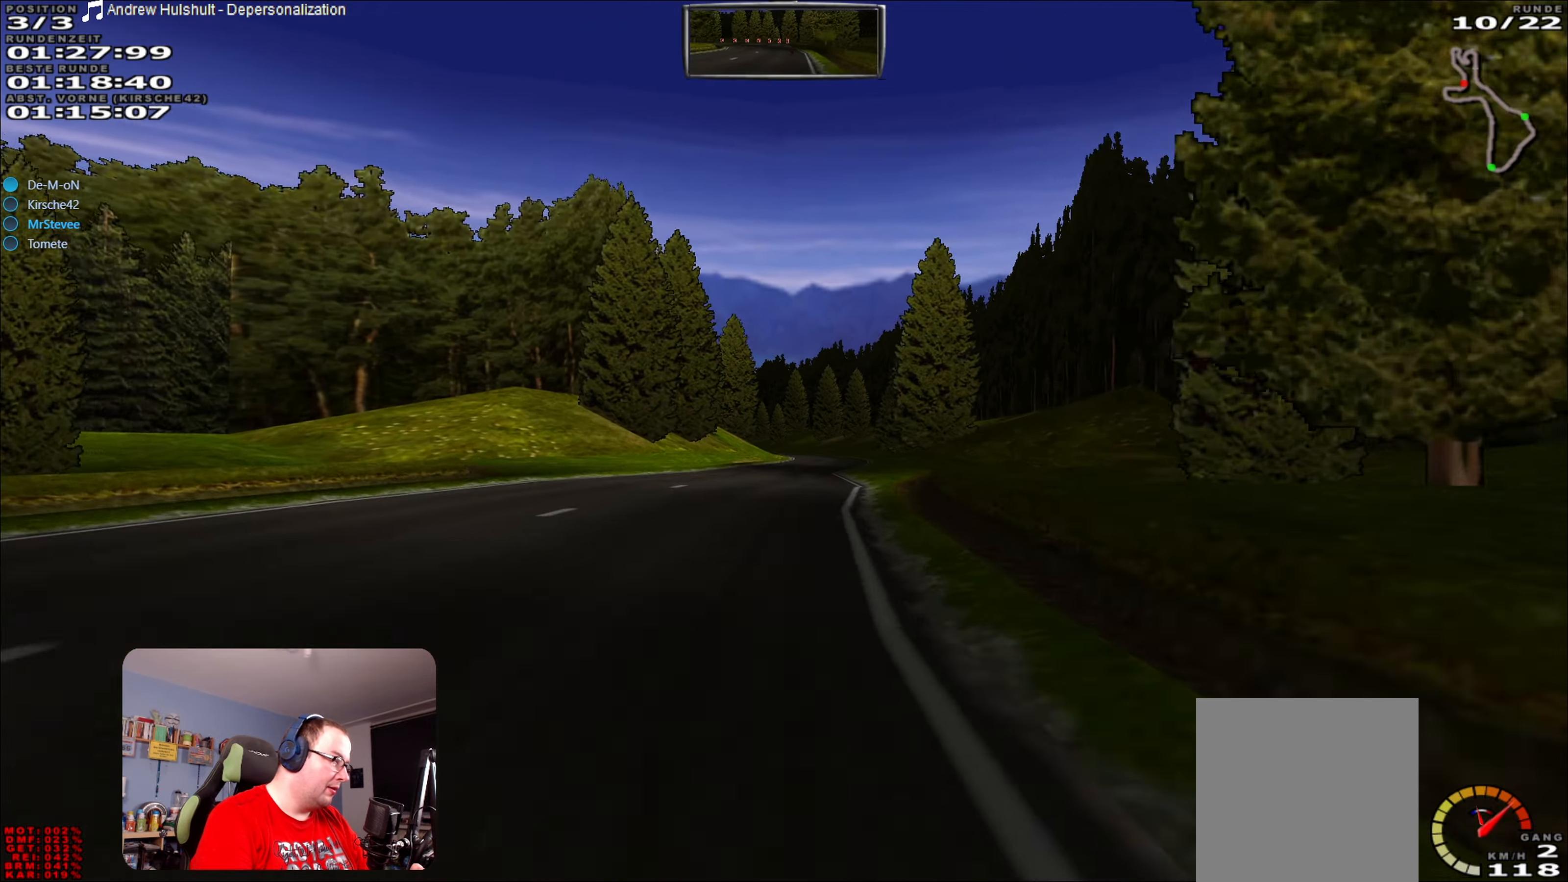
{"buttons": ["R2"], "left_stick": "center", "right_stick": "center", "events": [[250, "left_stick", "right"], [366, "left_stick", "center"]]}
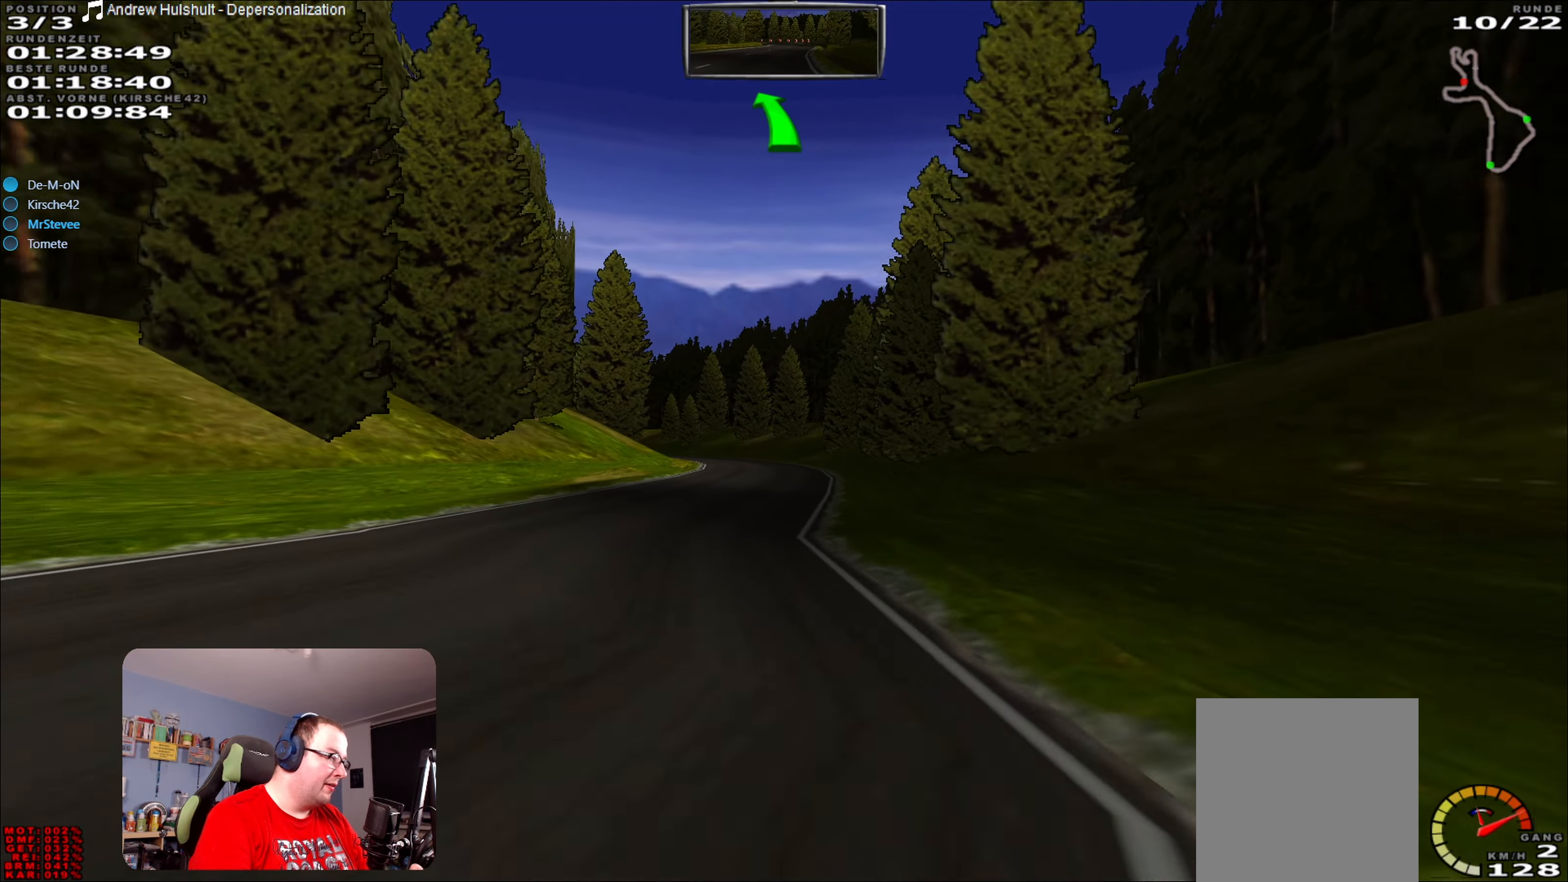
{"buttons": ["R2"], "left_stick": "center", "right_stick": "center", "events": [[217, "left_stick", "left"], [317, "left_stick", "center"]]}
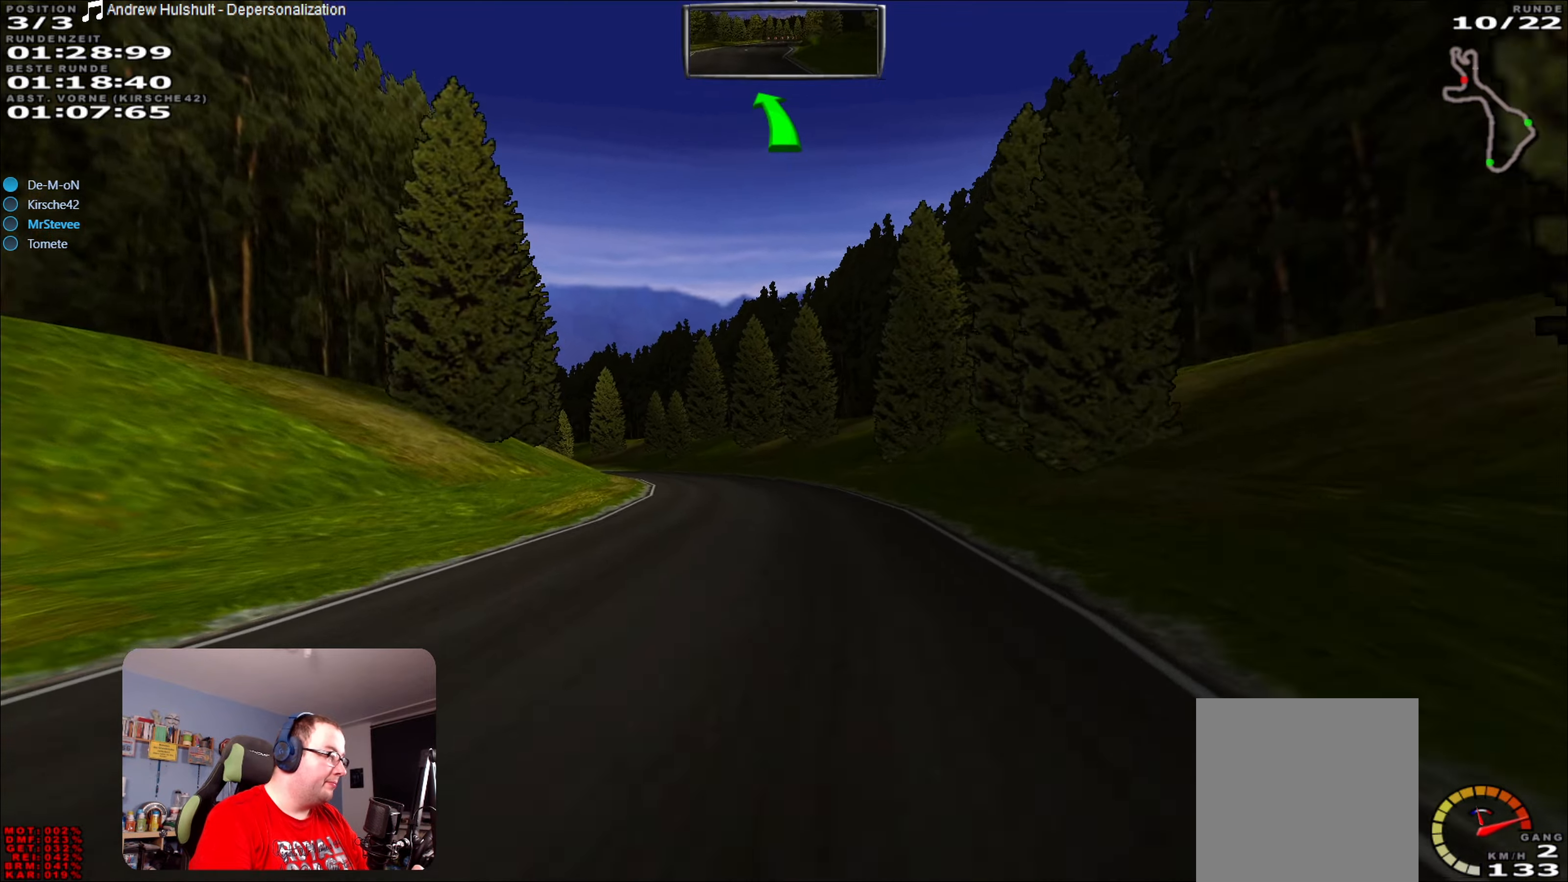
{"buttons": ["R2"], "left_stick": "center", "right_stick": "center", "events": [[133, "left_stick", "left"], [250, "left_stick", "center"], [367, "left_stick", "down-left"], [500, "left_stick", "center"]]}
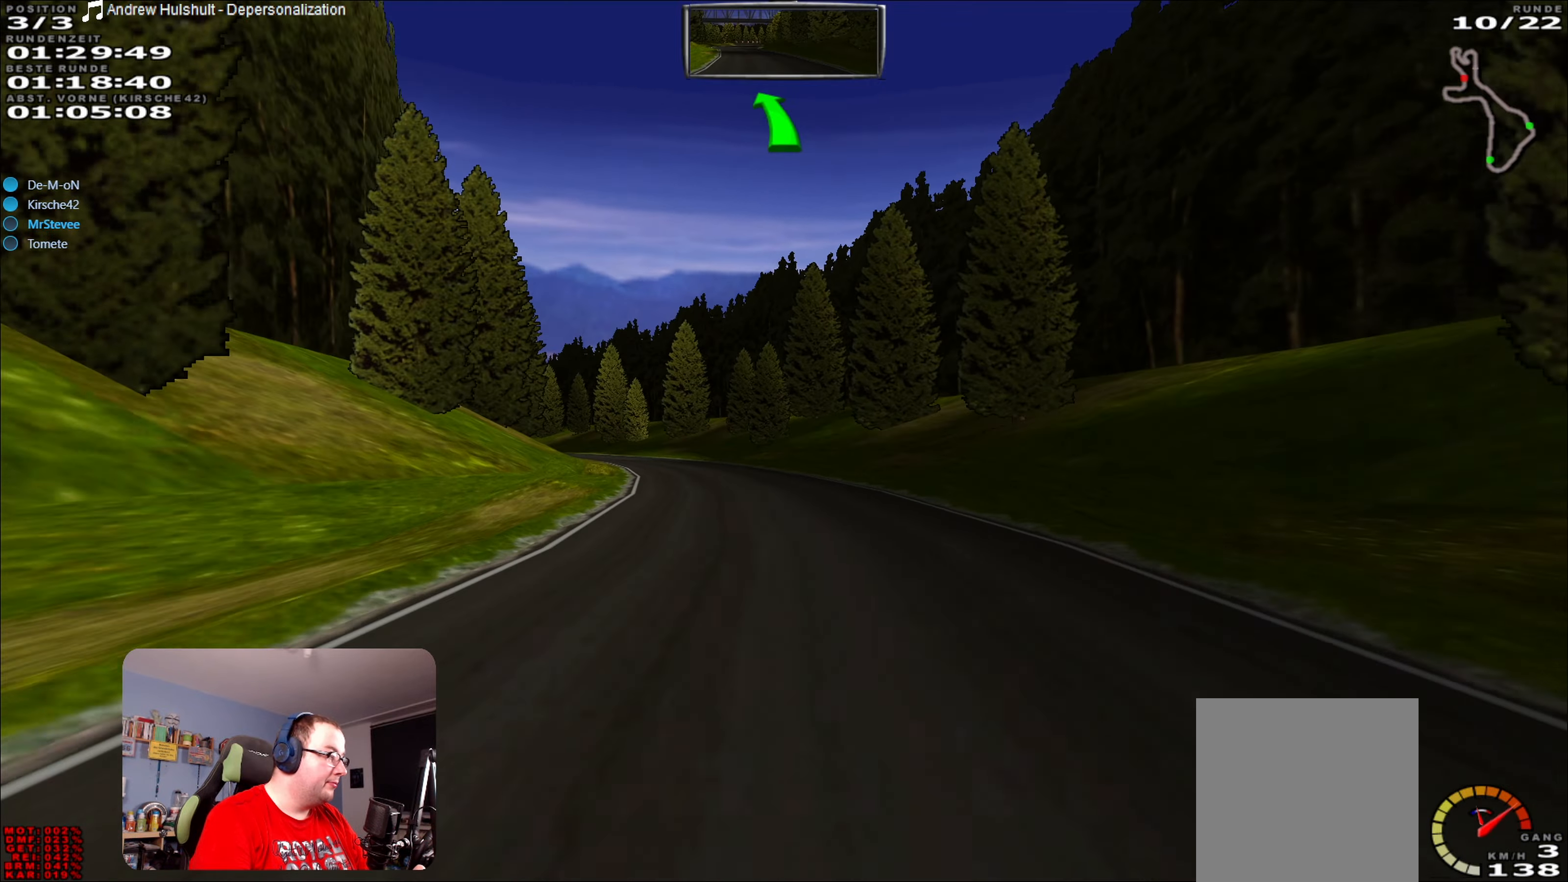
{"buttons": ["R2"], "left_stick": "center", "right_stick": "center", "events": [[100, "left_stick", "left"], [233, "left_stick", "center"]]}
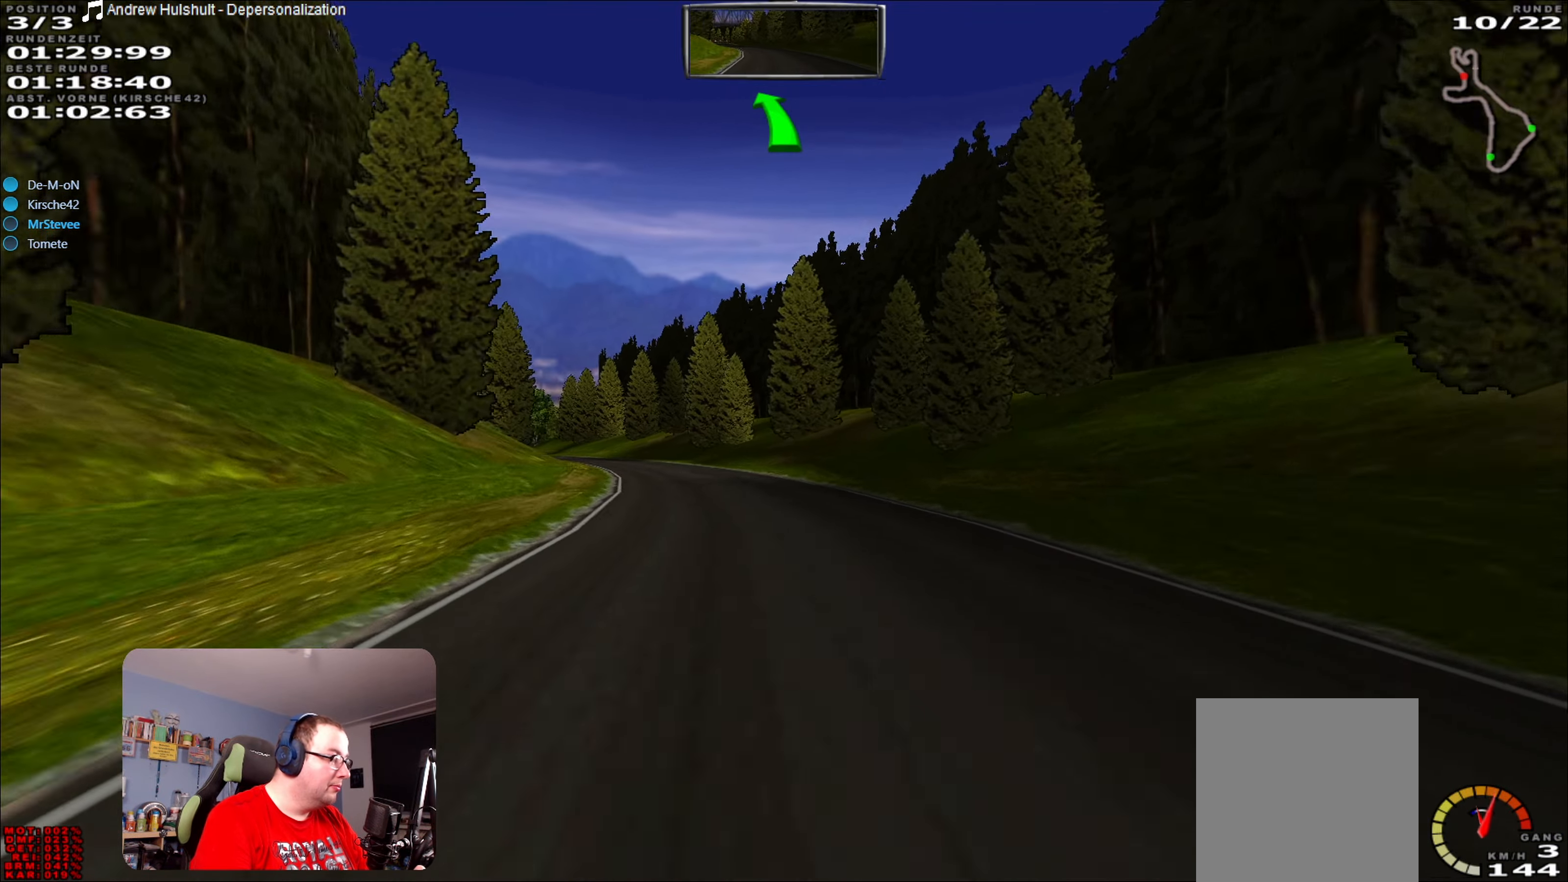
{"buttons": ["R2"], "left_stick": "left", "right_stick": "center", "events": [[183, "left_stick", "left"]]}
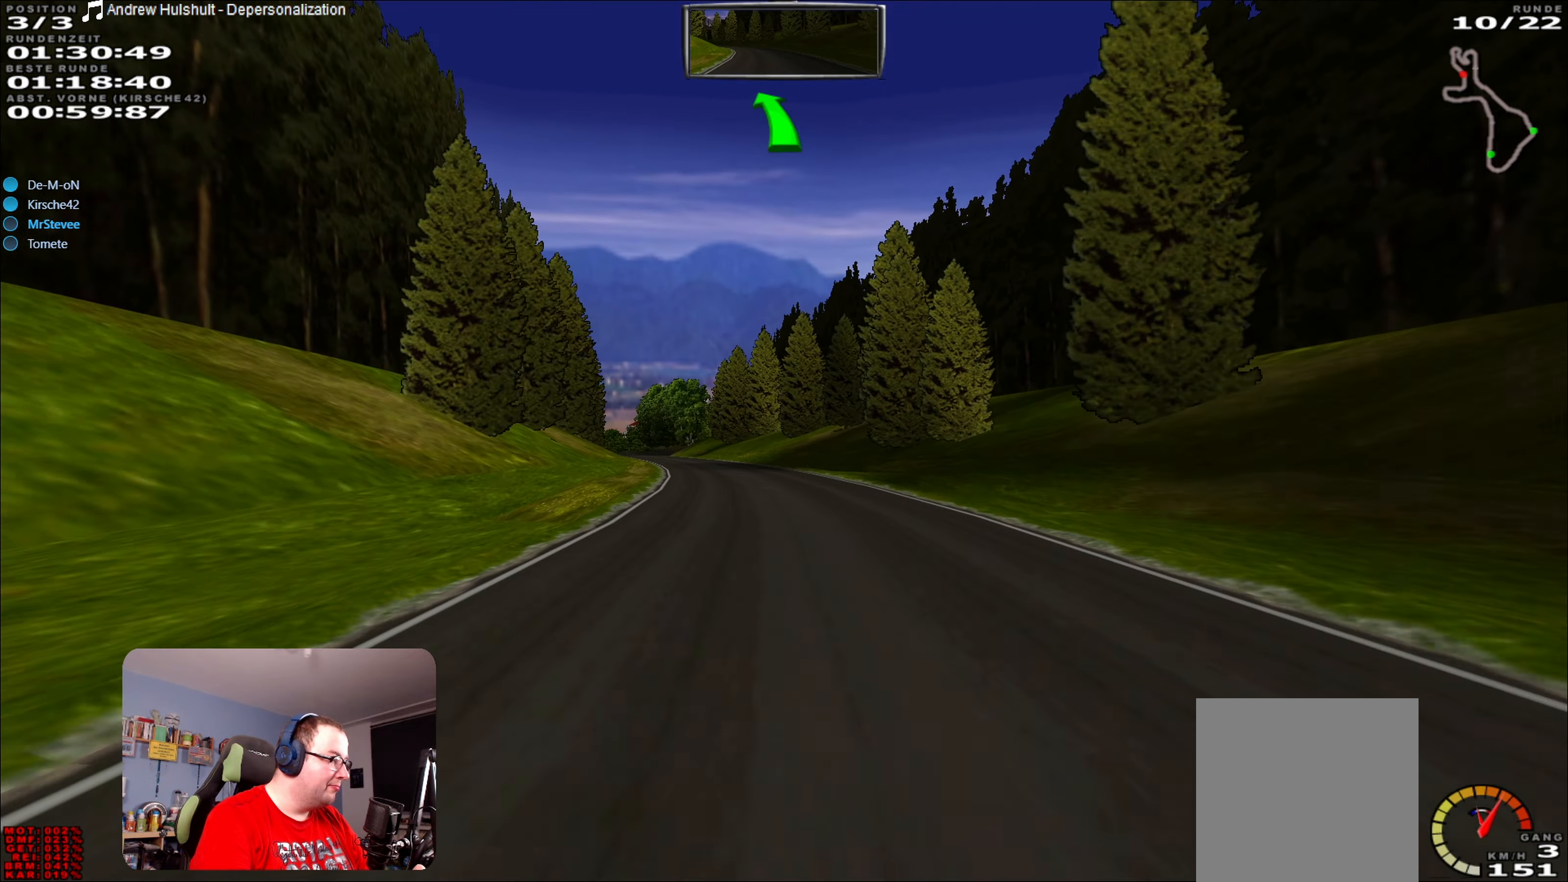
{"buttons": ["R2"], "left_stick": "left", "right_stick": "center", "events": [[17, "left_stick", "center"], [300, "left_stick", "left"]]}
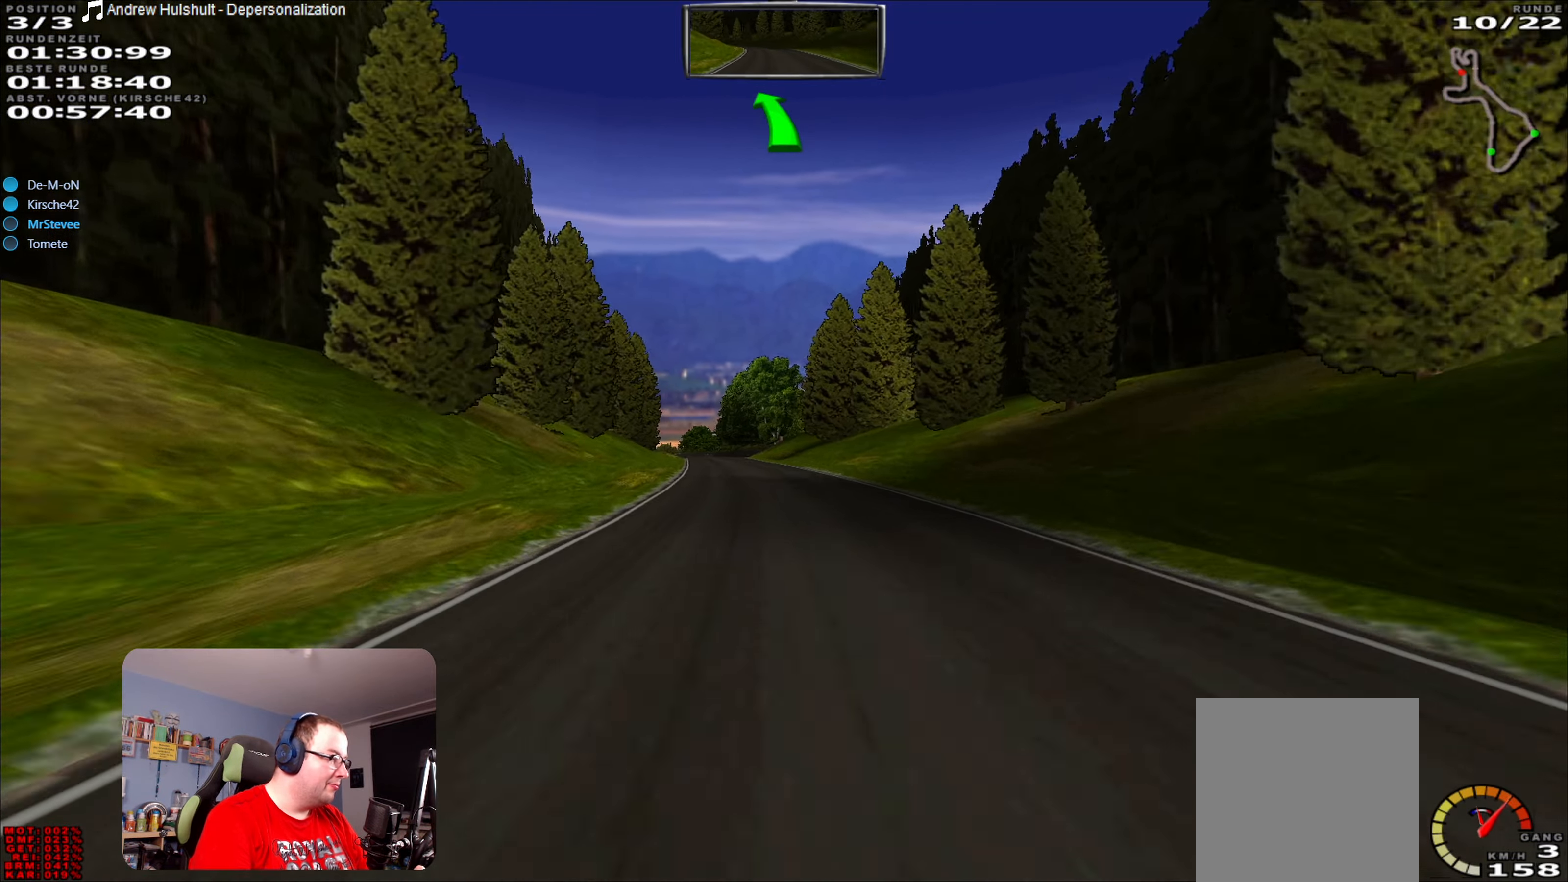
{"buttons": ["R2"], "left_stick": "center", "right_stick": "center", "events": [[83, "left_stick", "center"]]}
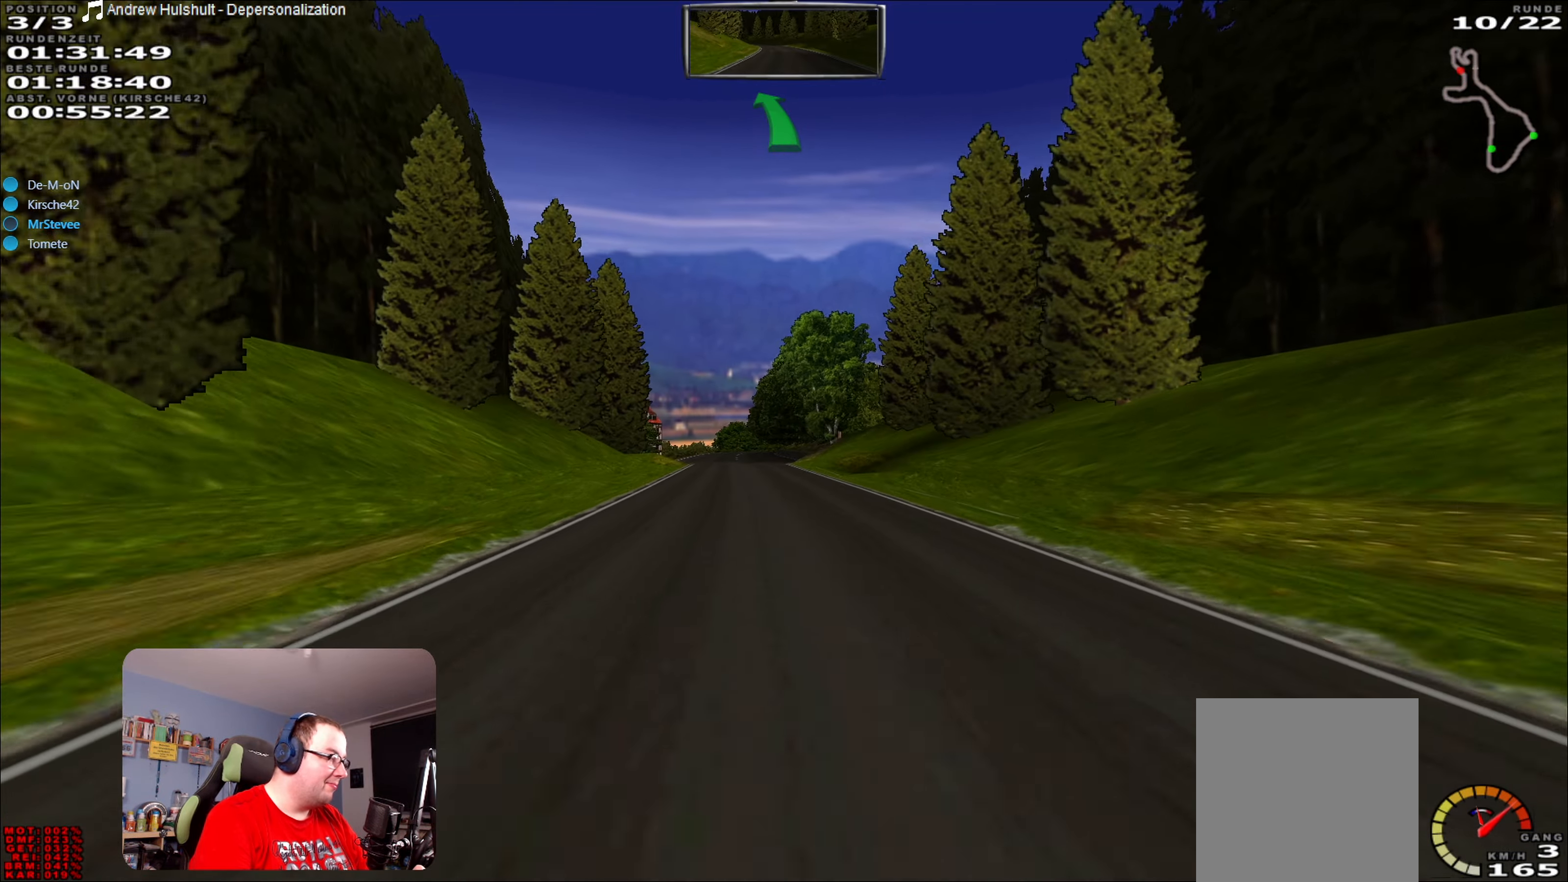
{"buttons": ["R2"], "left_stick": "center", "right_stick": "center", "events": []}
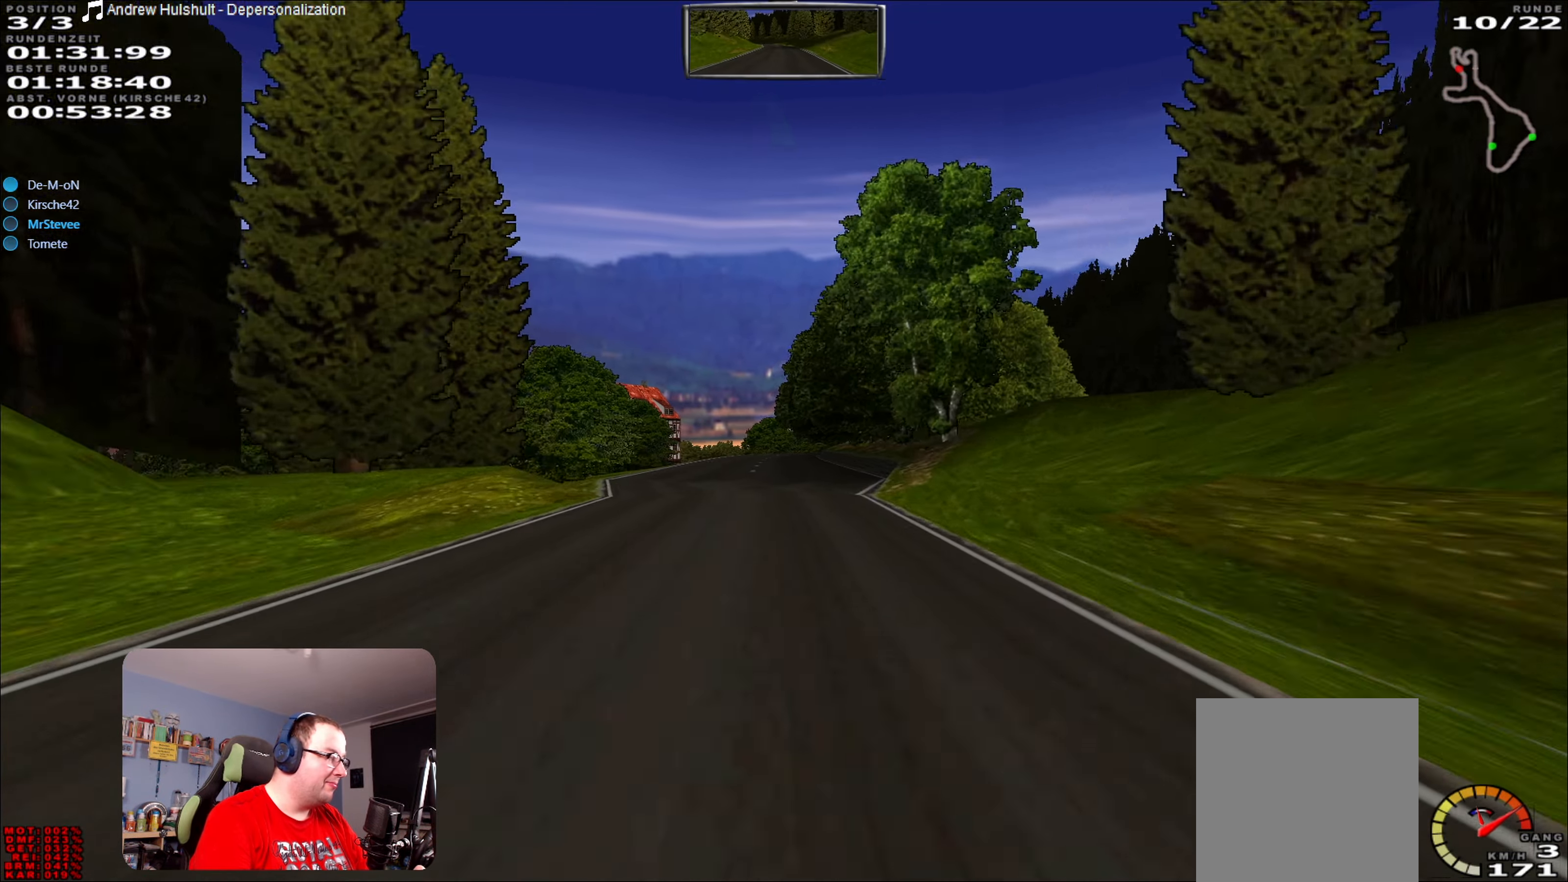
{"buttons": ["R2"], "left_stick": "center", "right_stick": "center", "events": []}
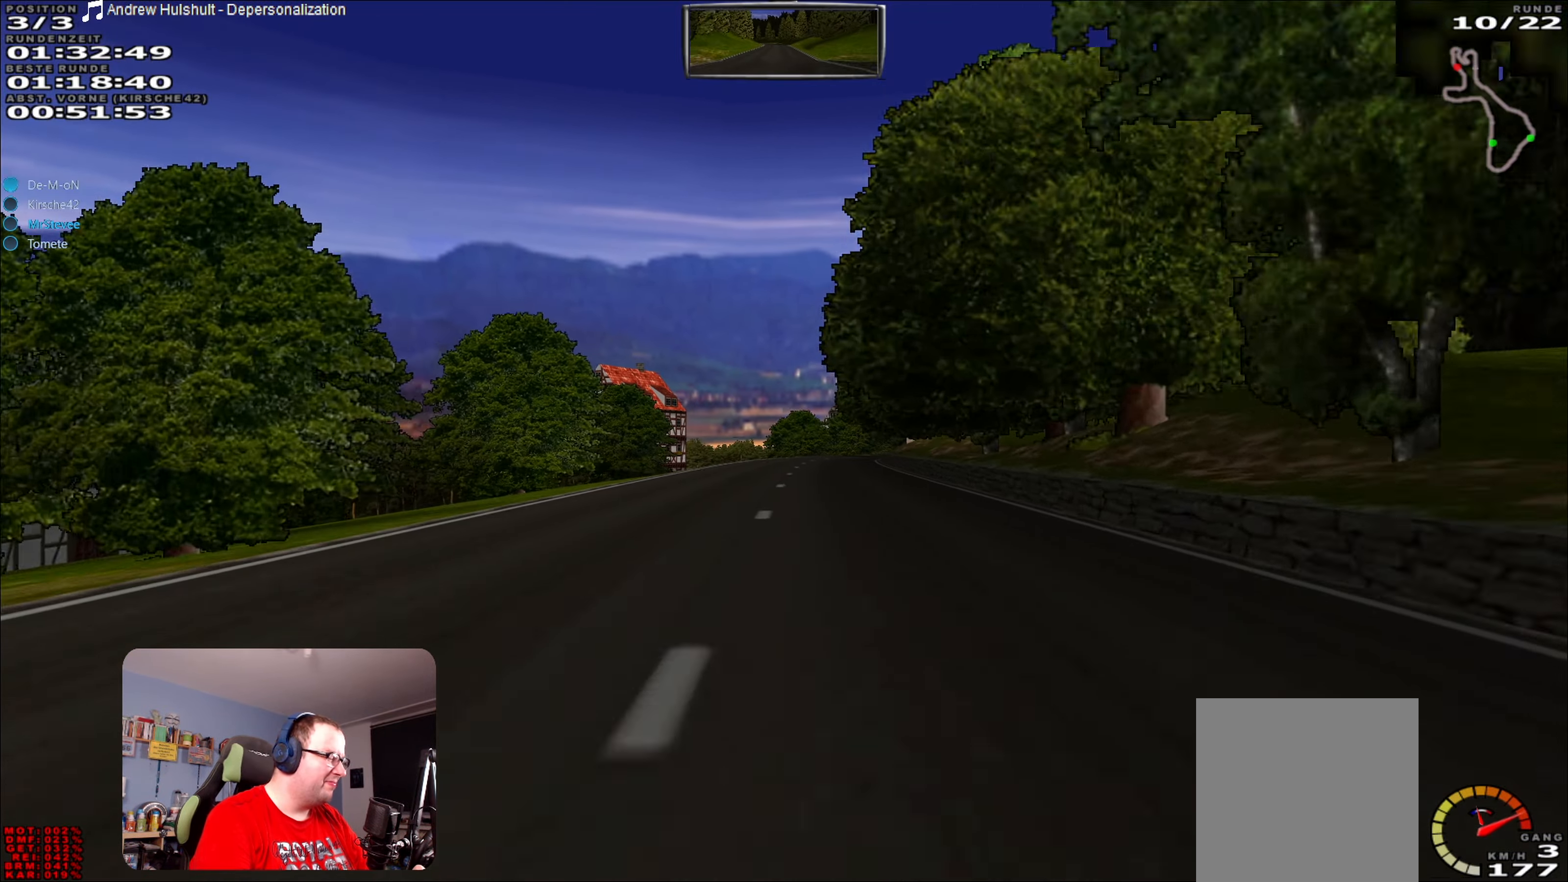
{"buttons": ["R2"], "left_stick": "right", "right_stick": "center", "events": [[417, "left_stick", "right"]]}
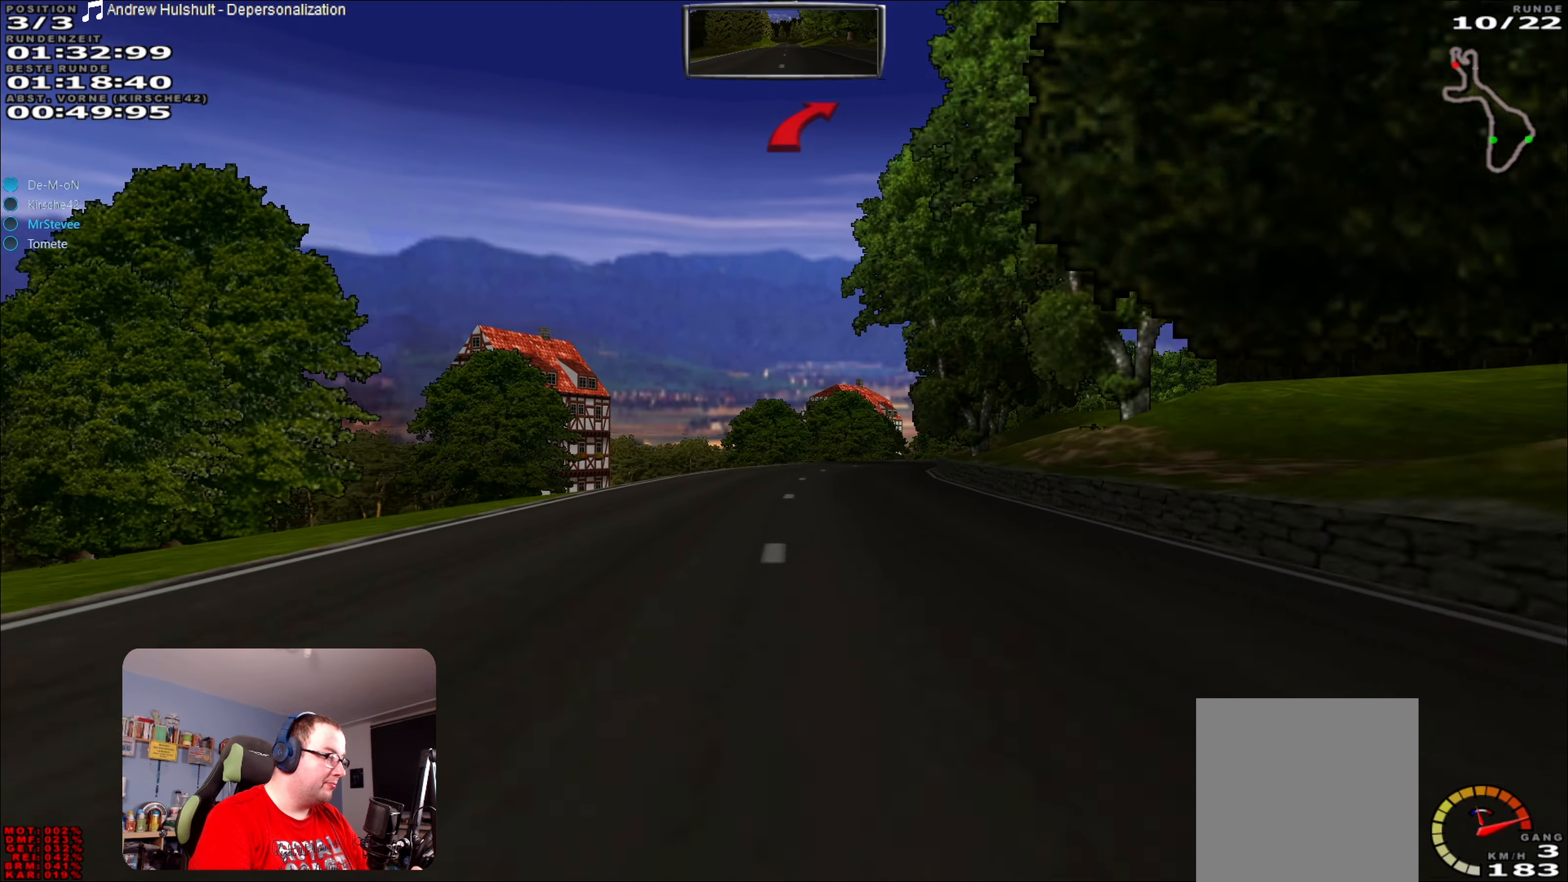
{"buttons": ["R2"], "left_stick": "right", "right_stick": "center", "events": [[83, "left_stick", "center"], [400, "left_stick", "right"]]}
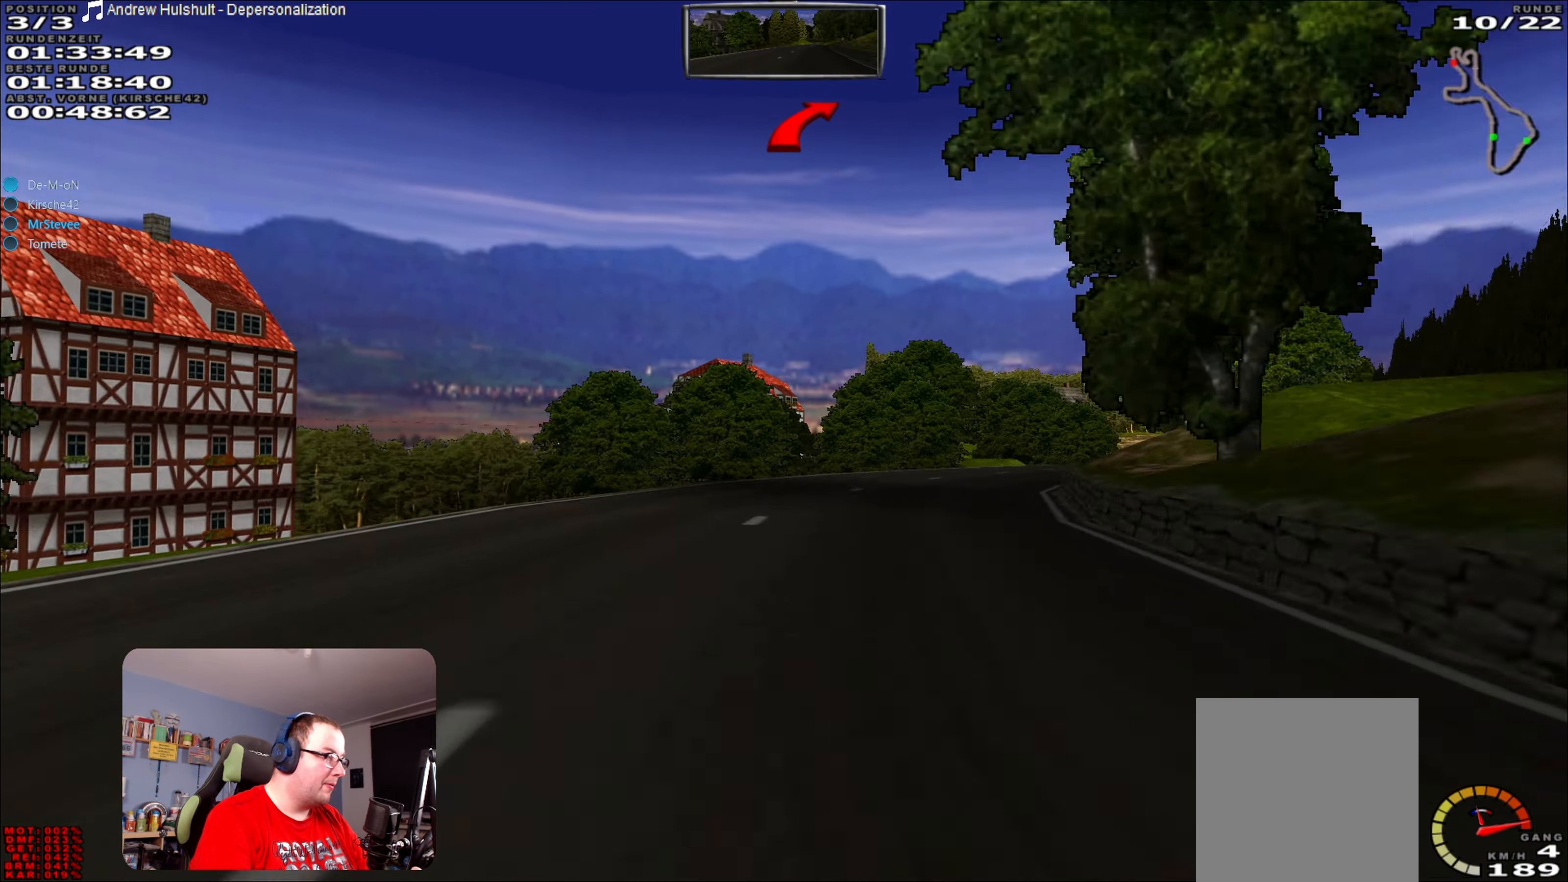
{"buttons": ["R2"], "left_stick": "right", "right_stick": "center", "events": []}
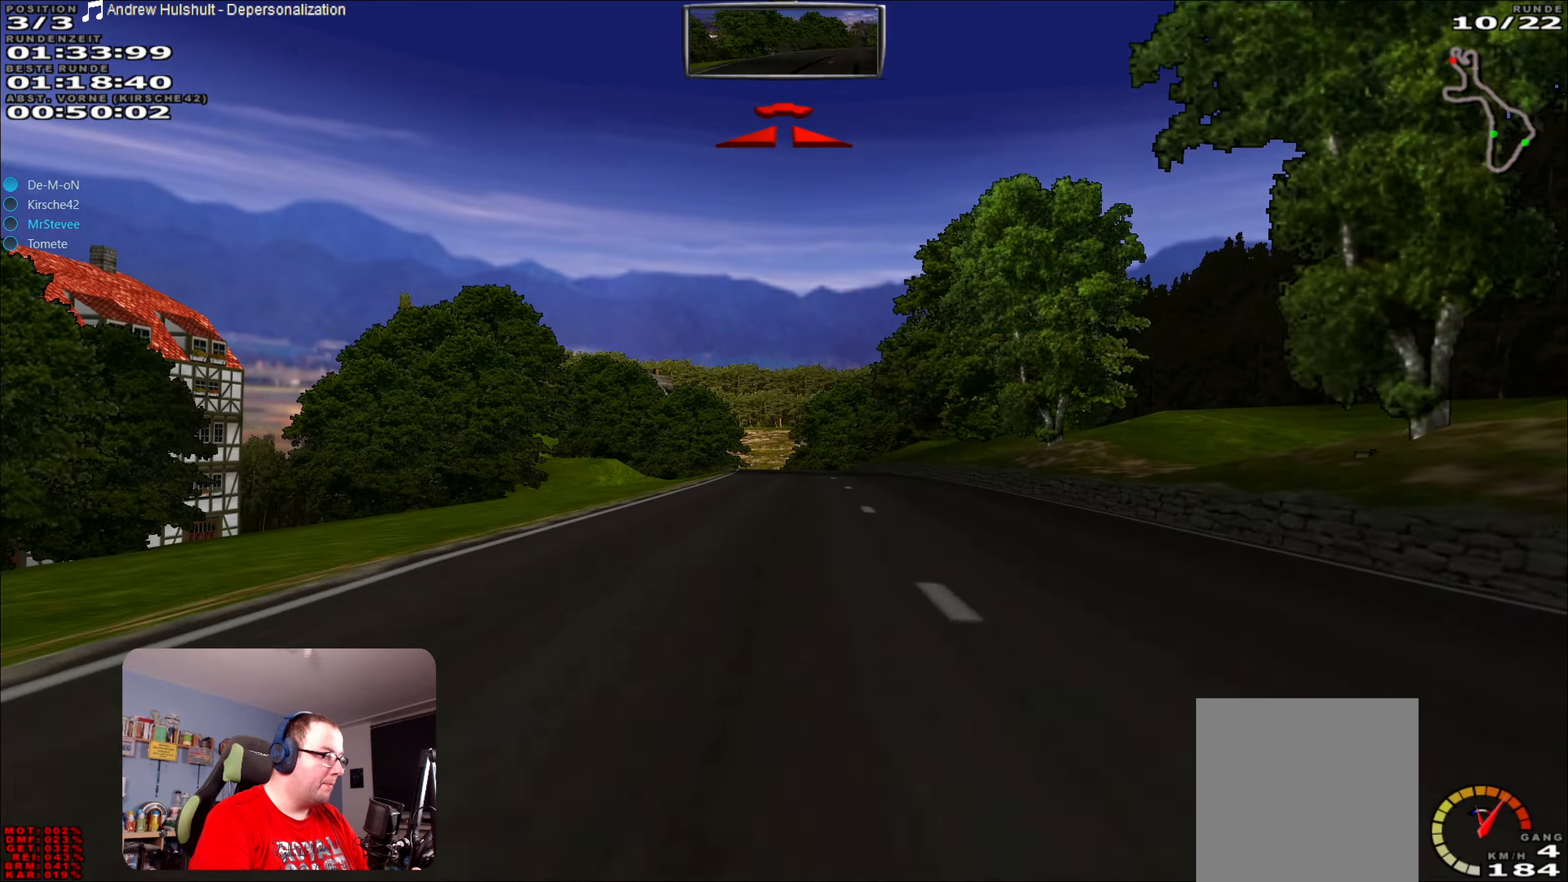
{"buttons": ["R2"], "left_stick": "center", "right_stick": "center", "events": [[34, "left_stick", "center"], [200, "left_stick", "down-left"], [267, "left_stick", "left"], [367, "left_stick", "center"]]}
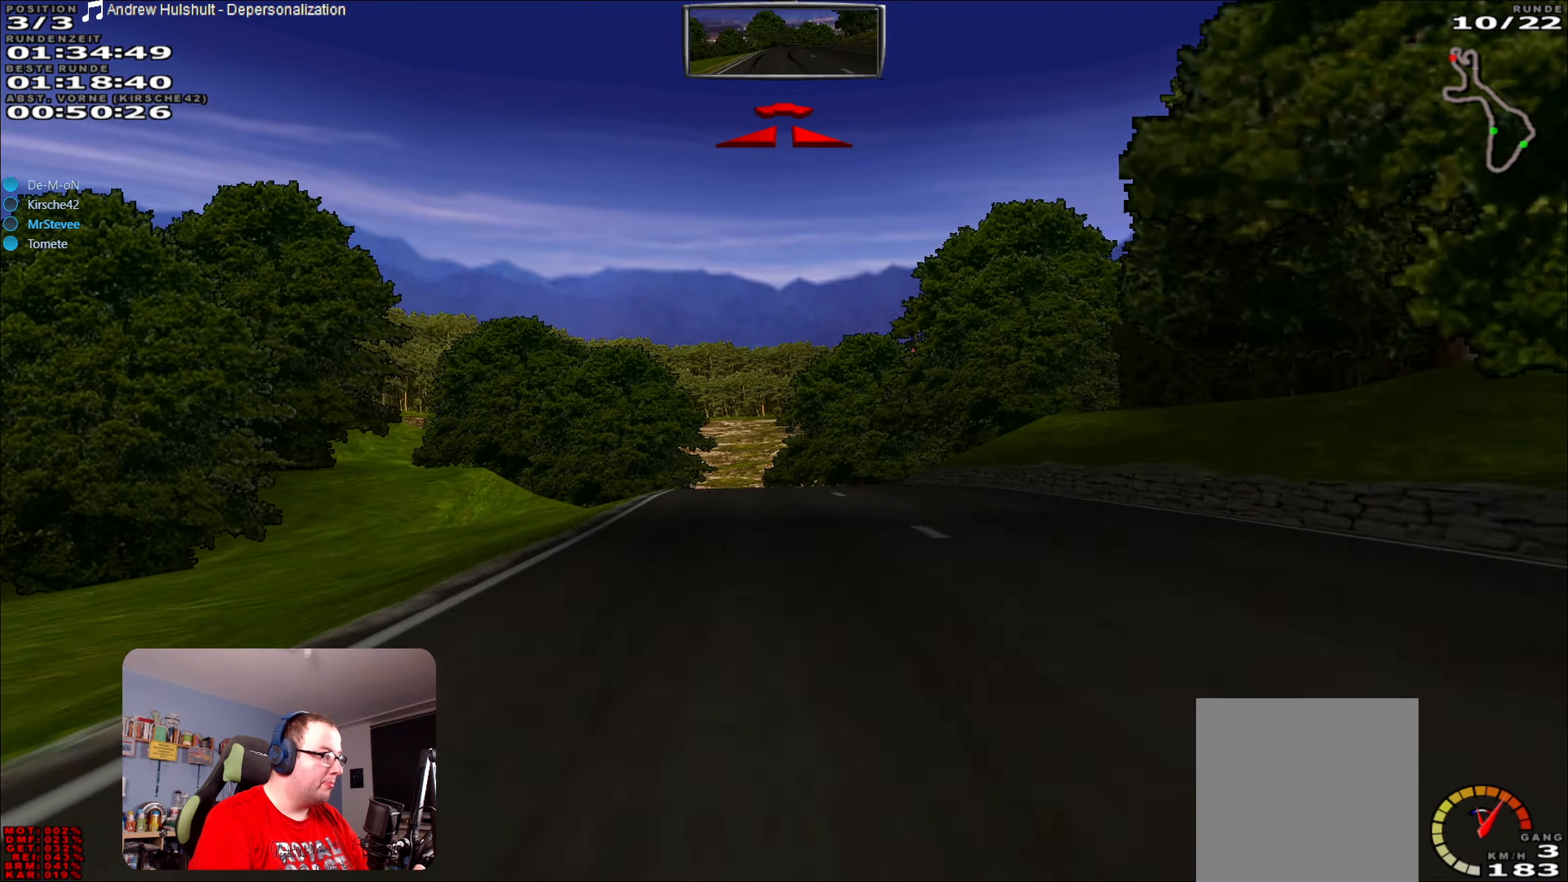
{"buttons": ["L2"], "left_stick": "center", "right_stick": "center", "events": [[250, "R2", "up"], [317, "L2", "down"]]}
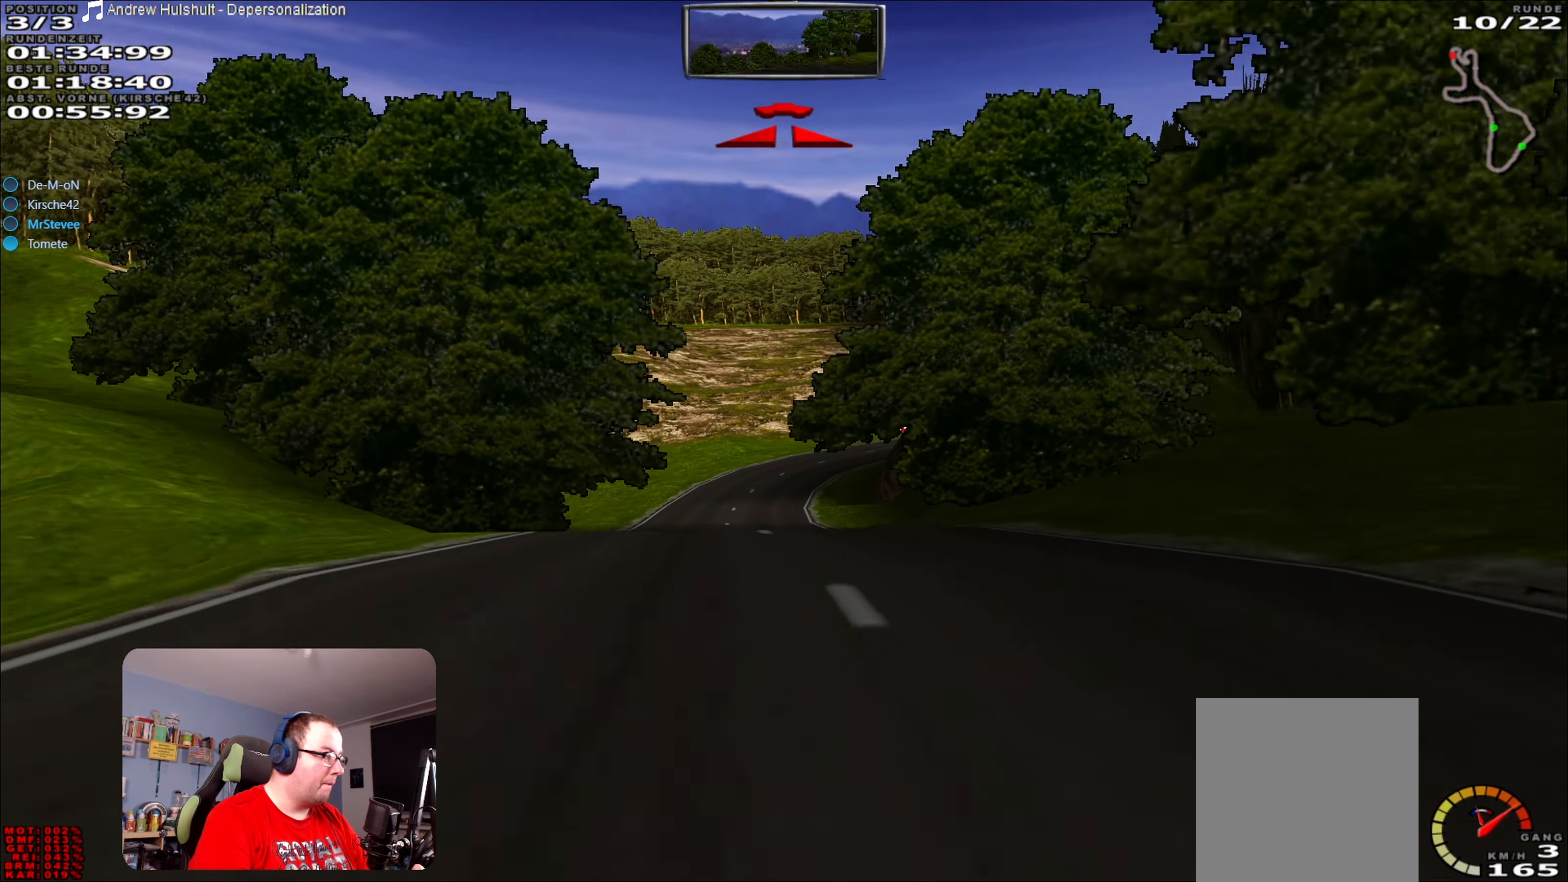
{"buttons": ["L2"], "left_stick": "center", "right_stick": "center", "events": []}
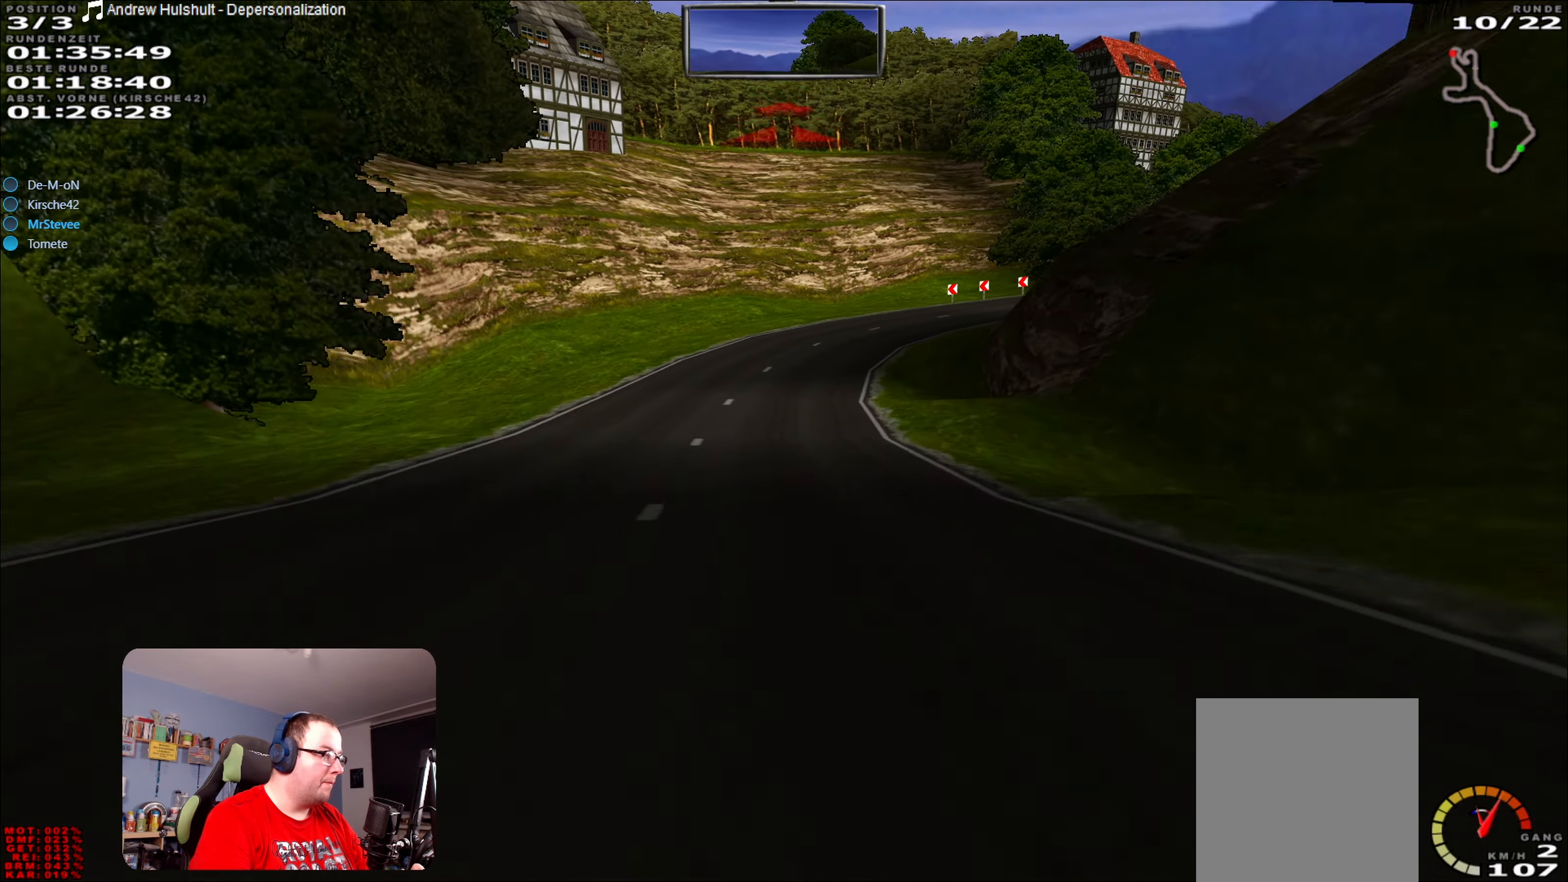
{"buttons": [], "left_stick": "right", "right_stick": "center", "events": [[67, "L2", "up"], [484, "left_stick", "right"]]}
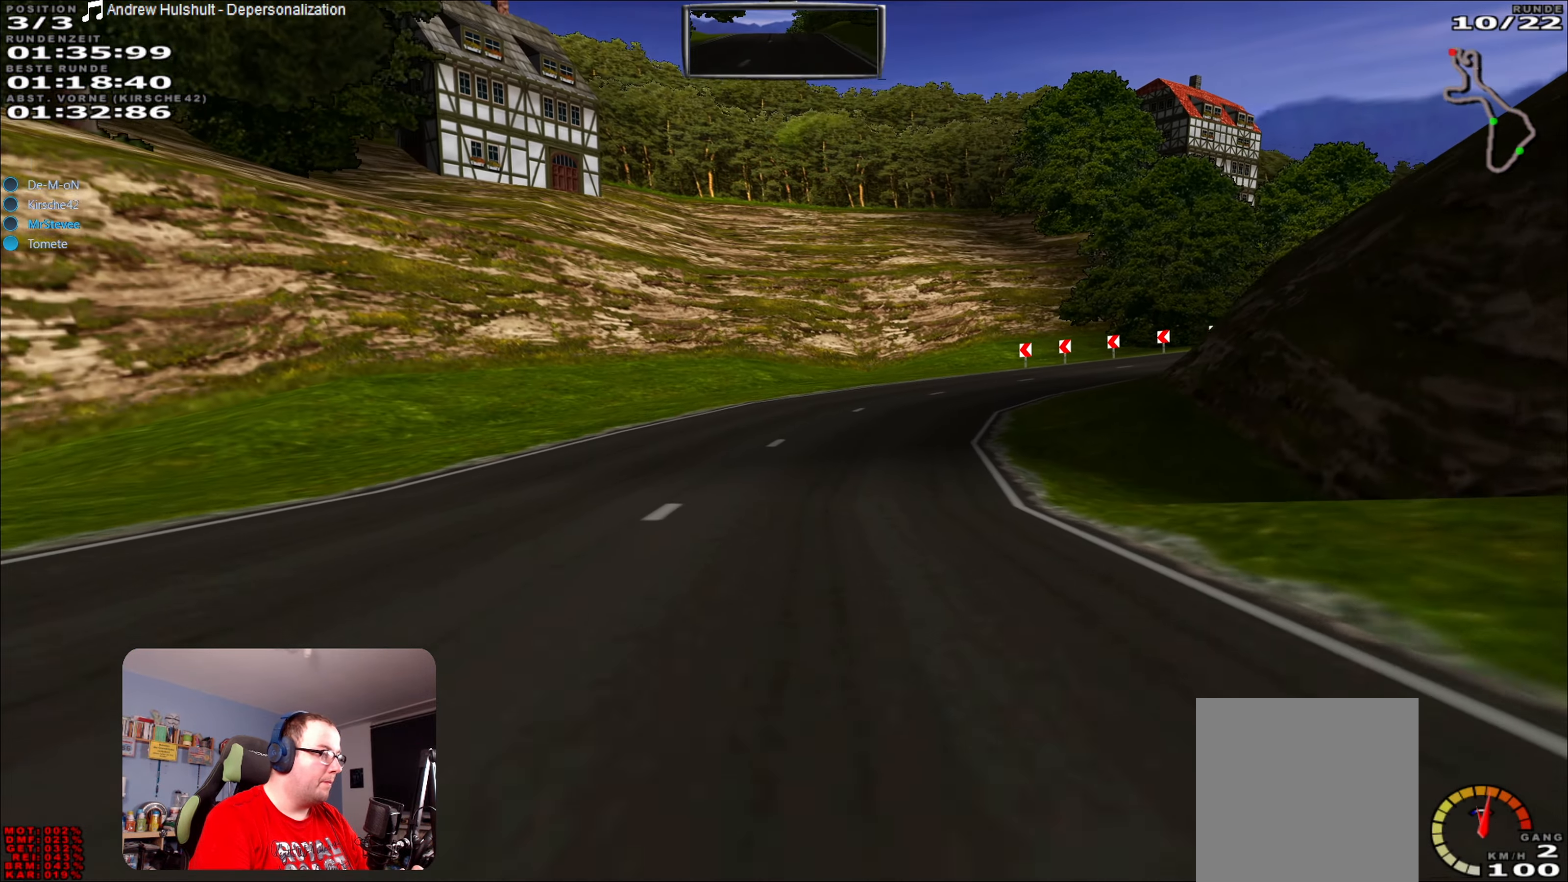
{"buttons": ["R2"], "left_stick": "center", "right_stick": "center", "events": [[150, "R2", "down"], [334, "left_stick", "center"]]}
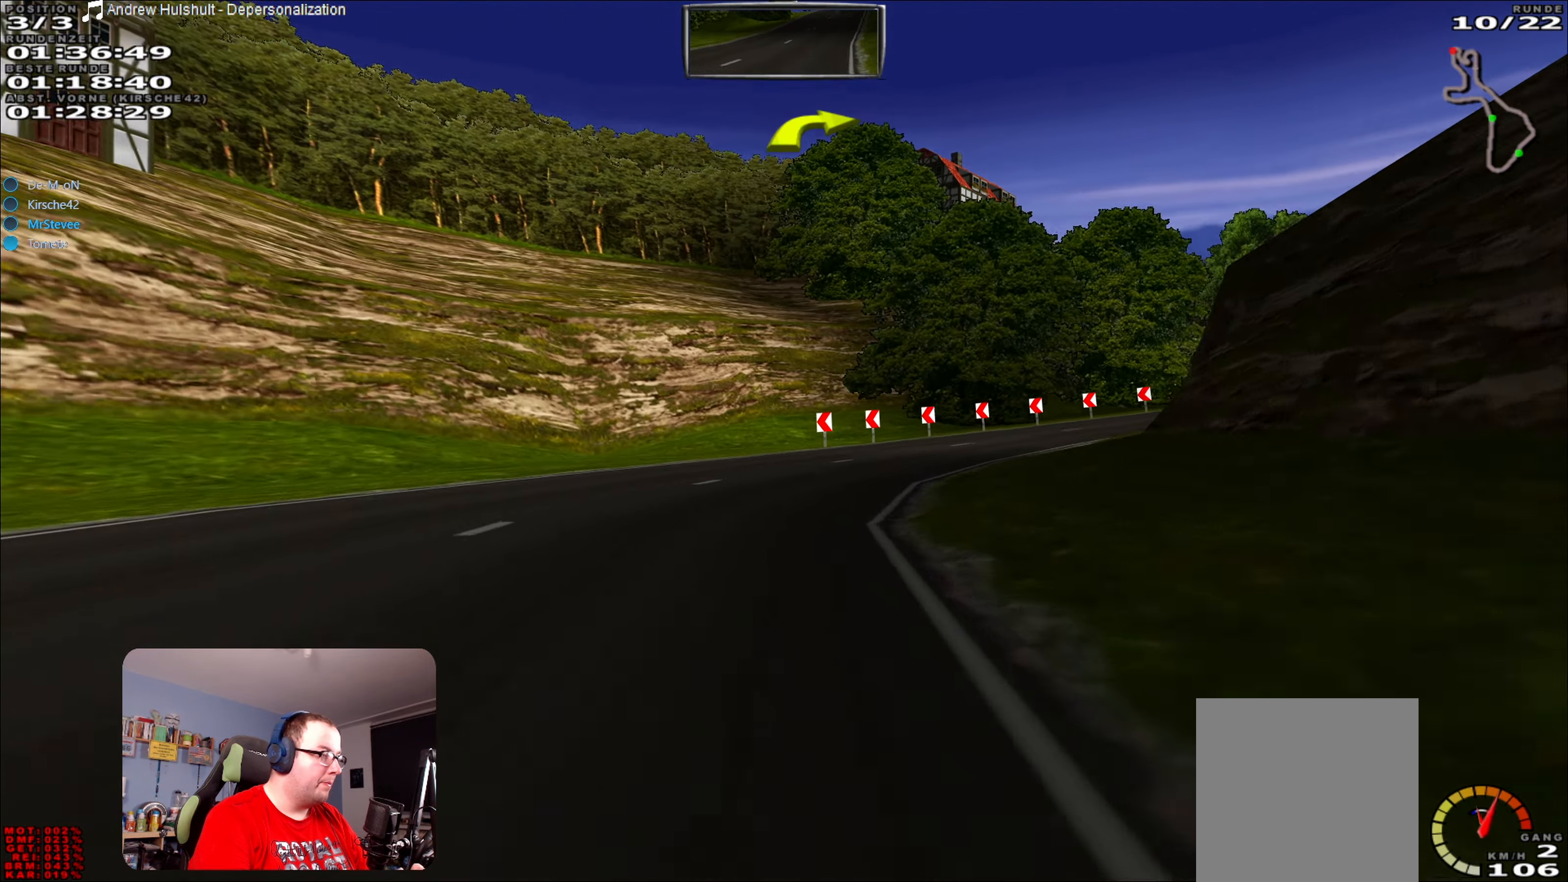
{"buttons": ["R2"], "left_stick": "right", "right_stick": "center", "events": [[150, "left_stick", "right"]]}
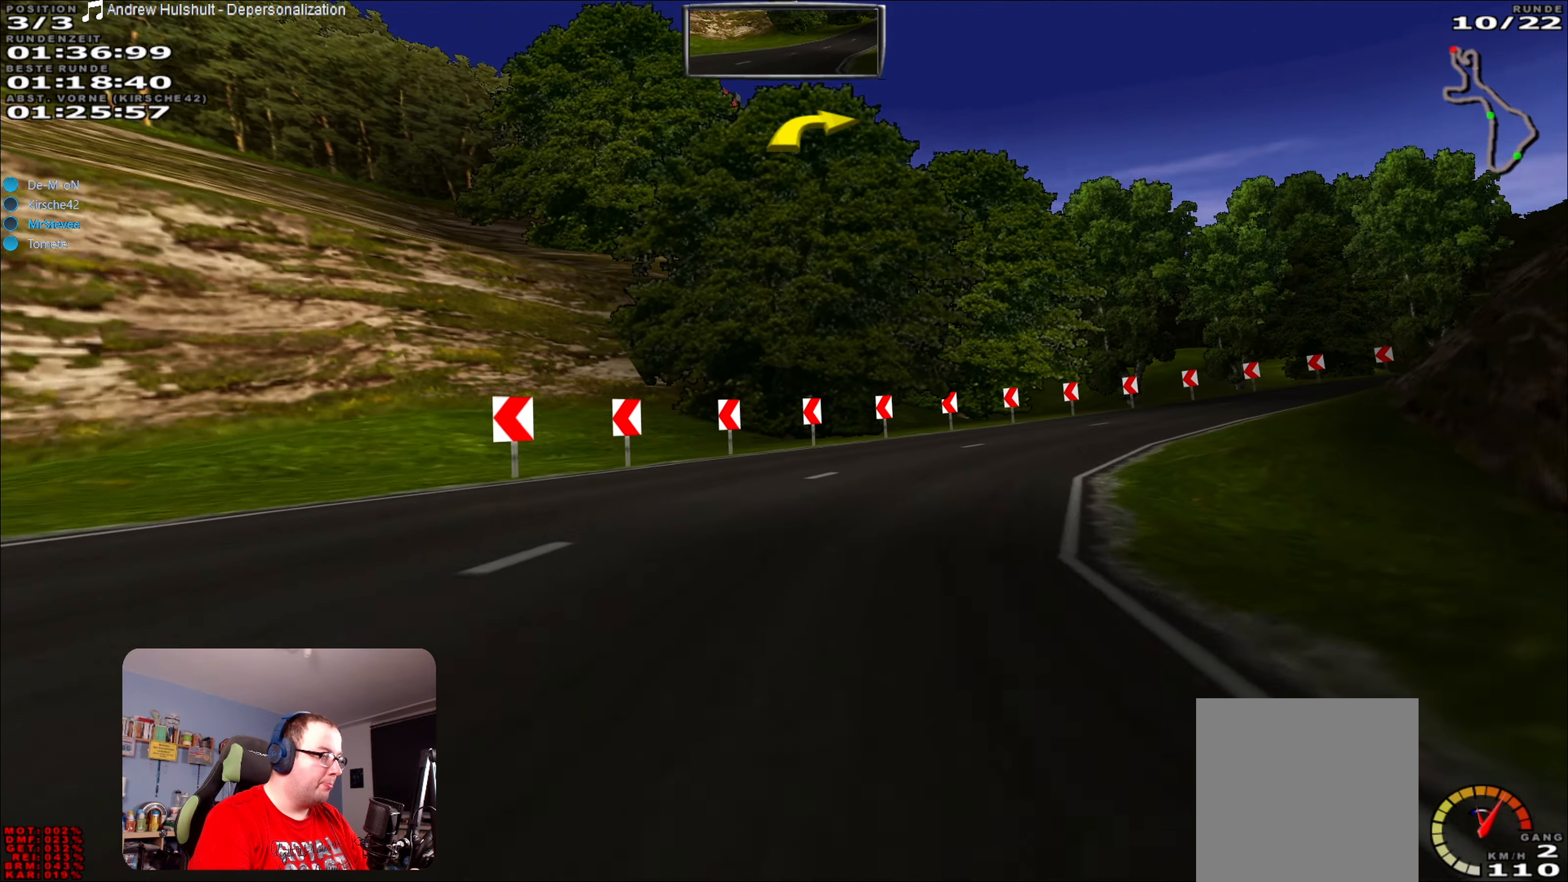
{"buttons": ["R2"], "left_stick": "right", "right_stick": "center", "events": []}
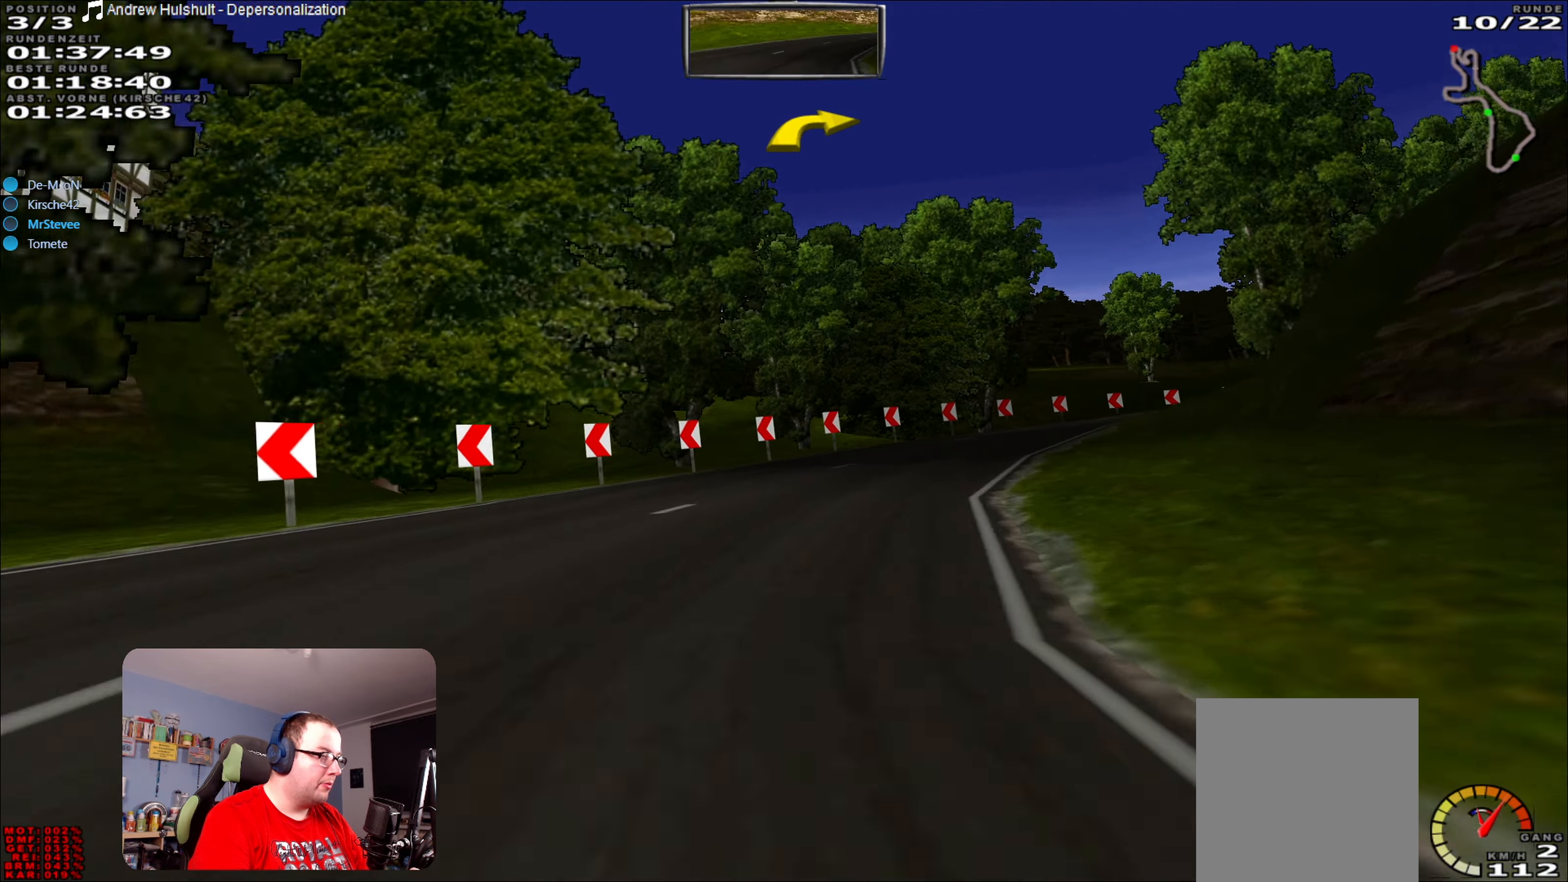
{"buttons": ["R2"], "left_stick": "right", "right_stick": "center", "events": [[100, "left_stick", "center"], [367, "left_stick", "right"]]}
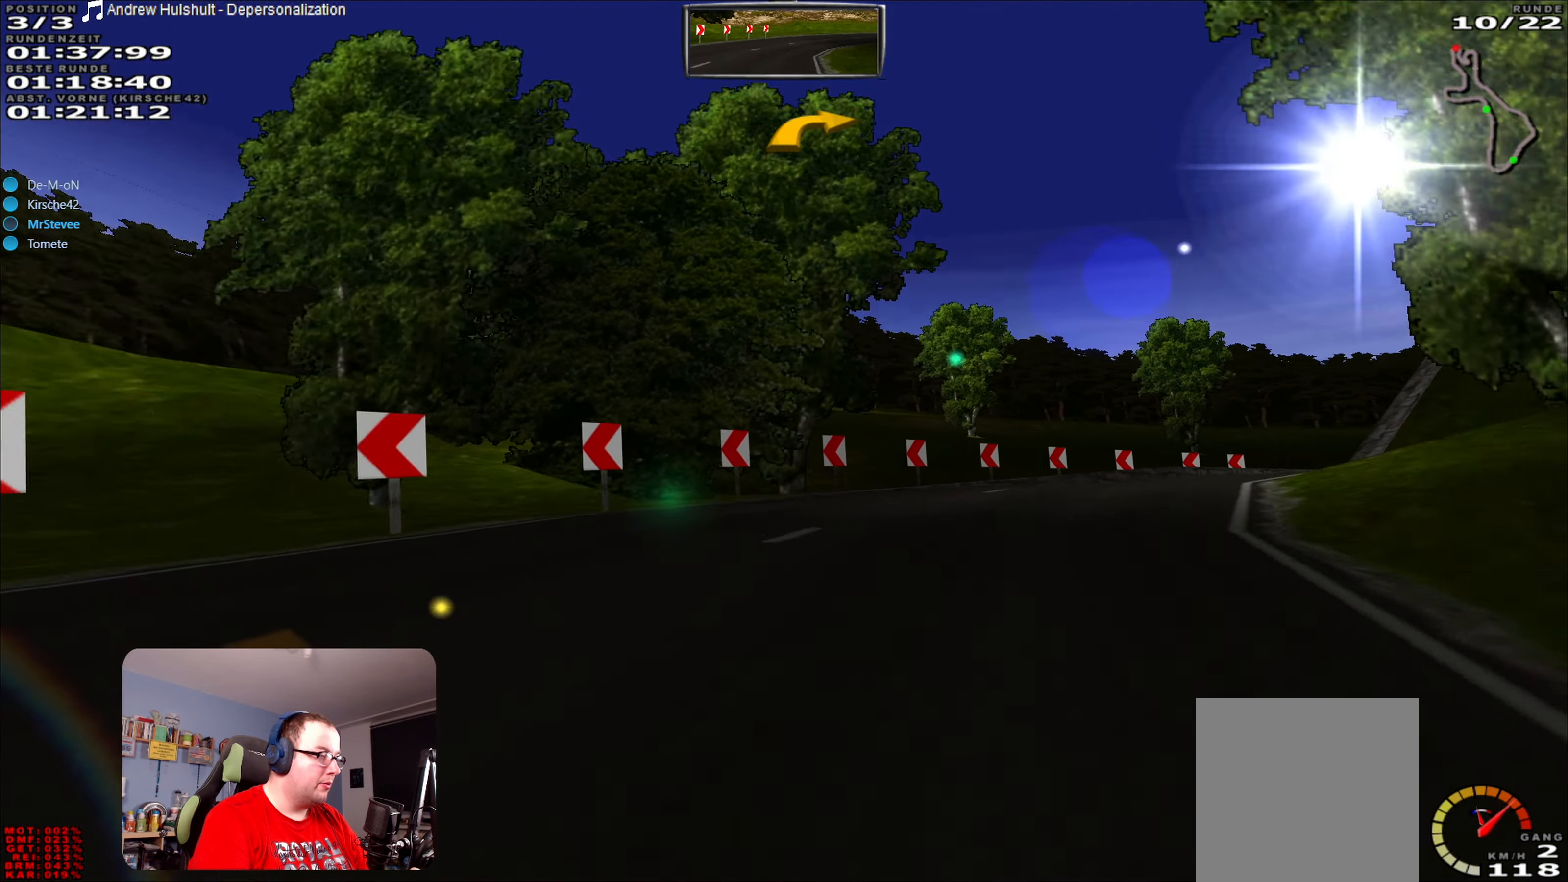
{"buttons": ["R2"], "left_stick": "right", "right_stick": "center", "events": []}